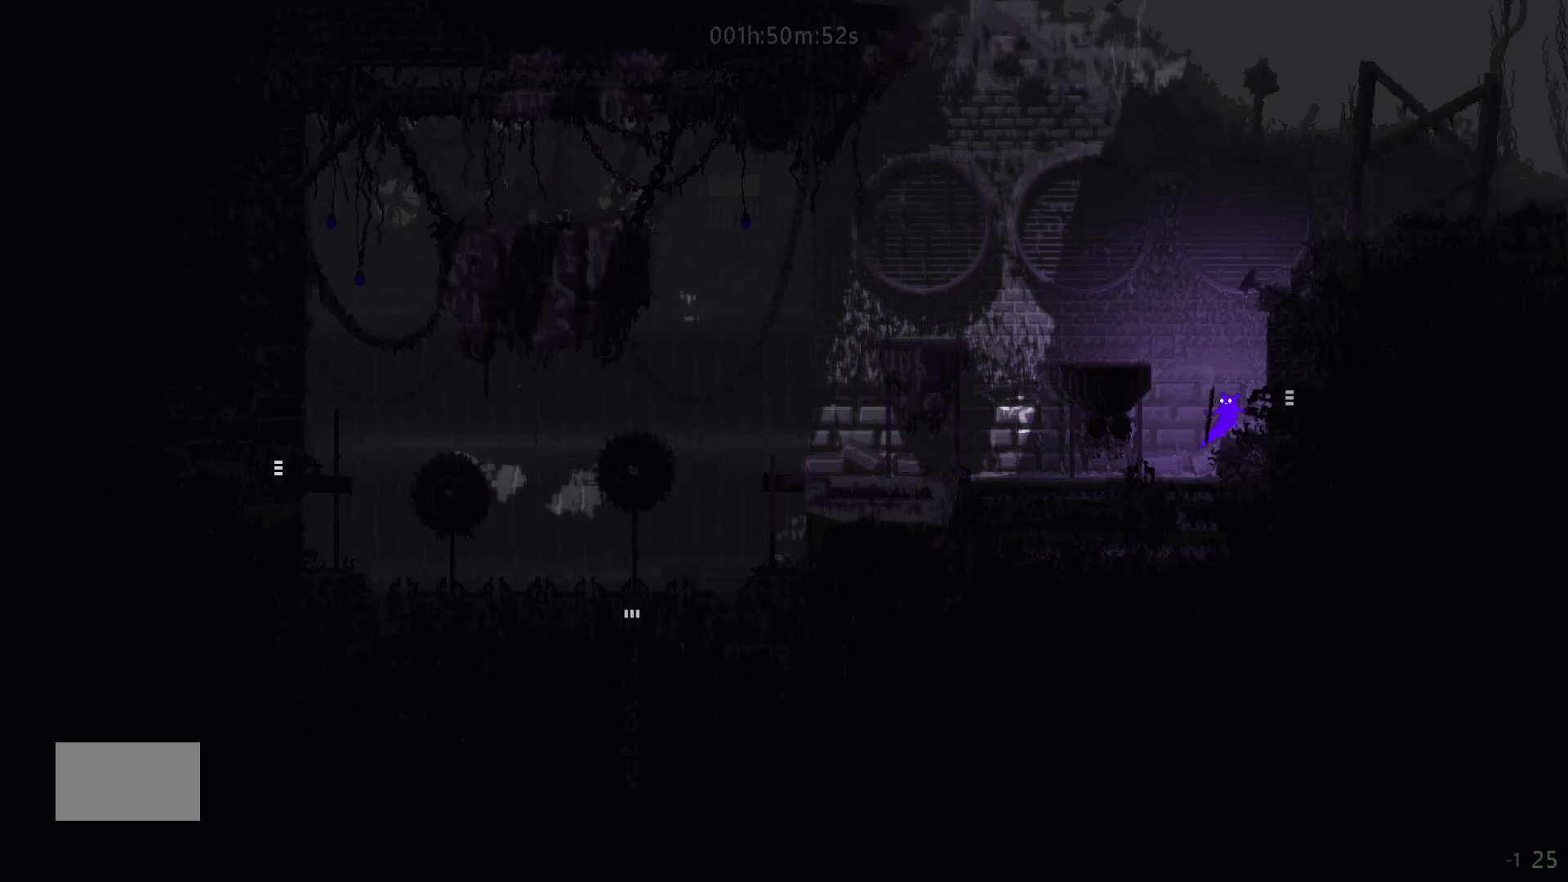
Gameplay with keyboard and mouse; each line is a JSON object with the keys held at the frame after it. "events" lists presses ("down") and releases ("up") of "down", "g", "j", "left", "right", "t" and "up" between this image and that frame as [ms after this image, input, new state], when the widget could be followed in between. No other keys are recorded. "mouse_move" is the direction in which the mouse moves at that frame (one of eight, or "still"), when it could be read. Mouse buttons are not recorded.
{"keys": ["right"], "mouse_move": "right", "events": []}
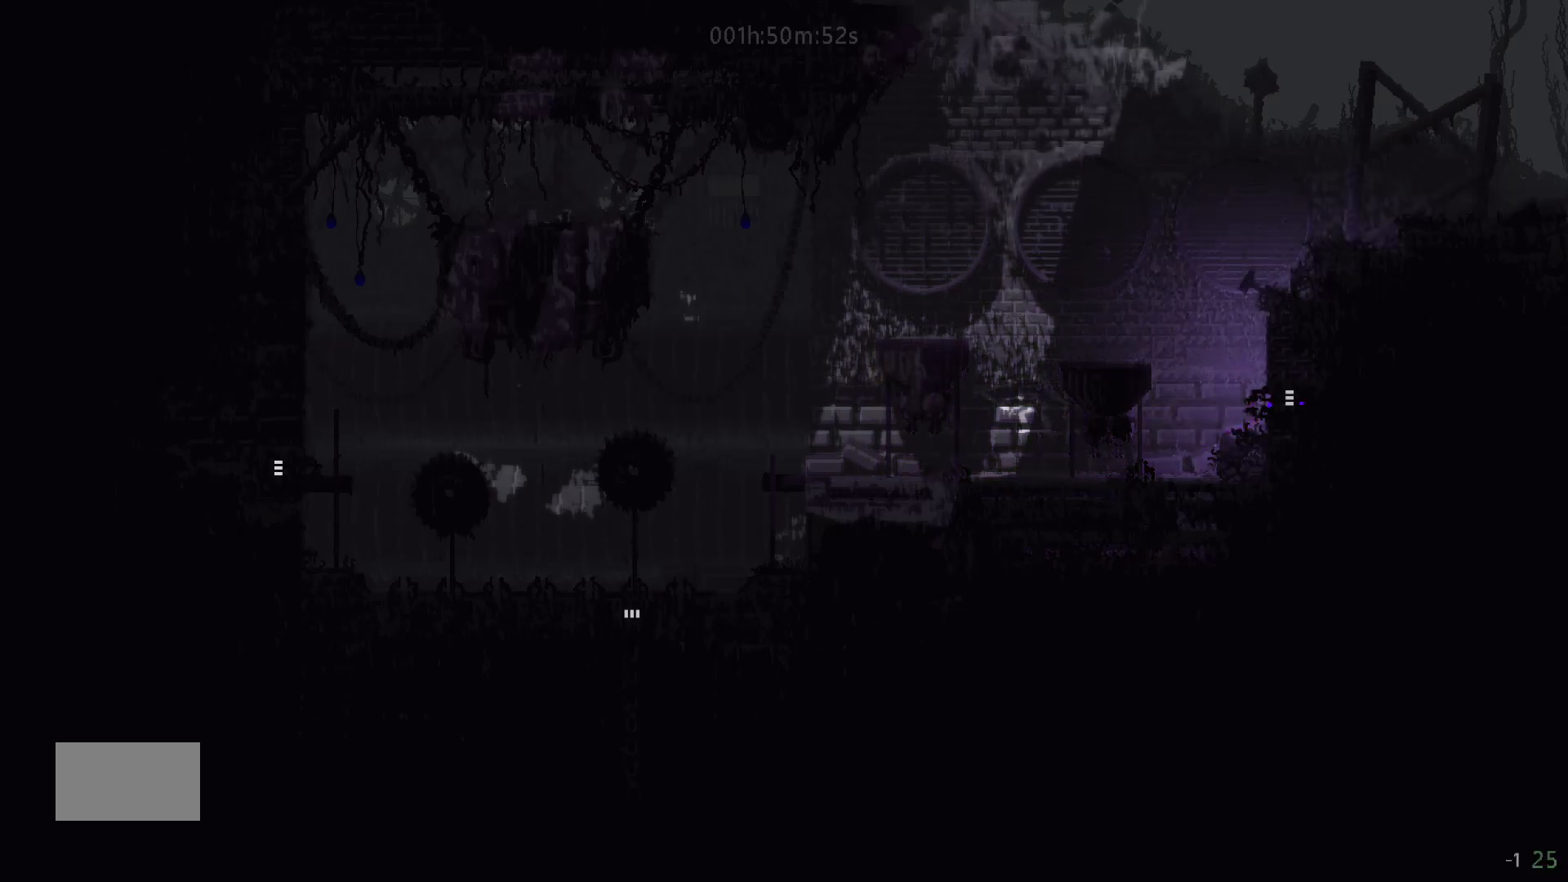
{"keys": ["right"], "mouse_move": "right", "events": []}
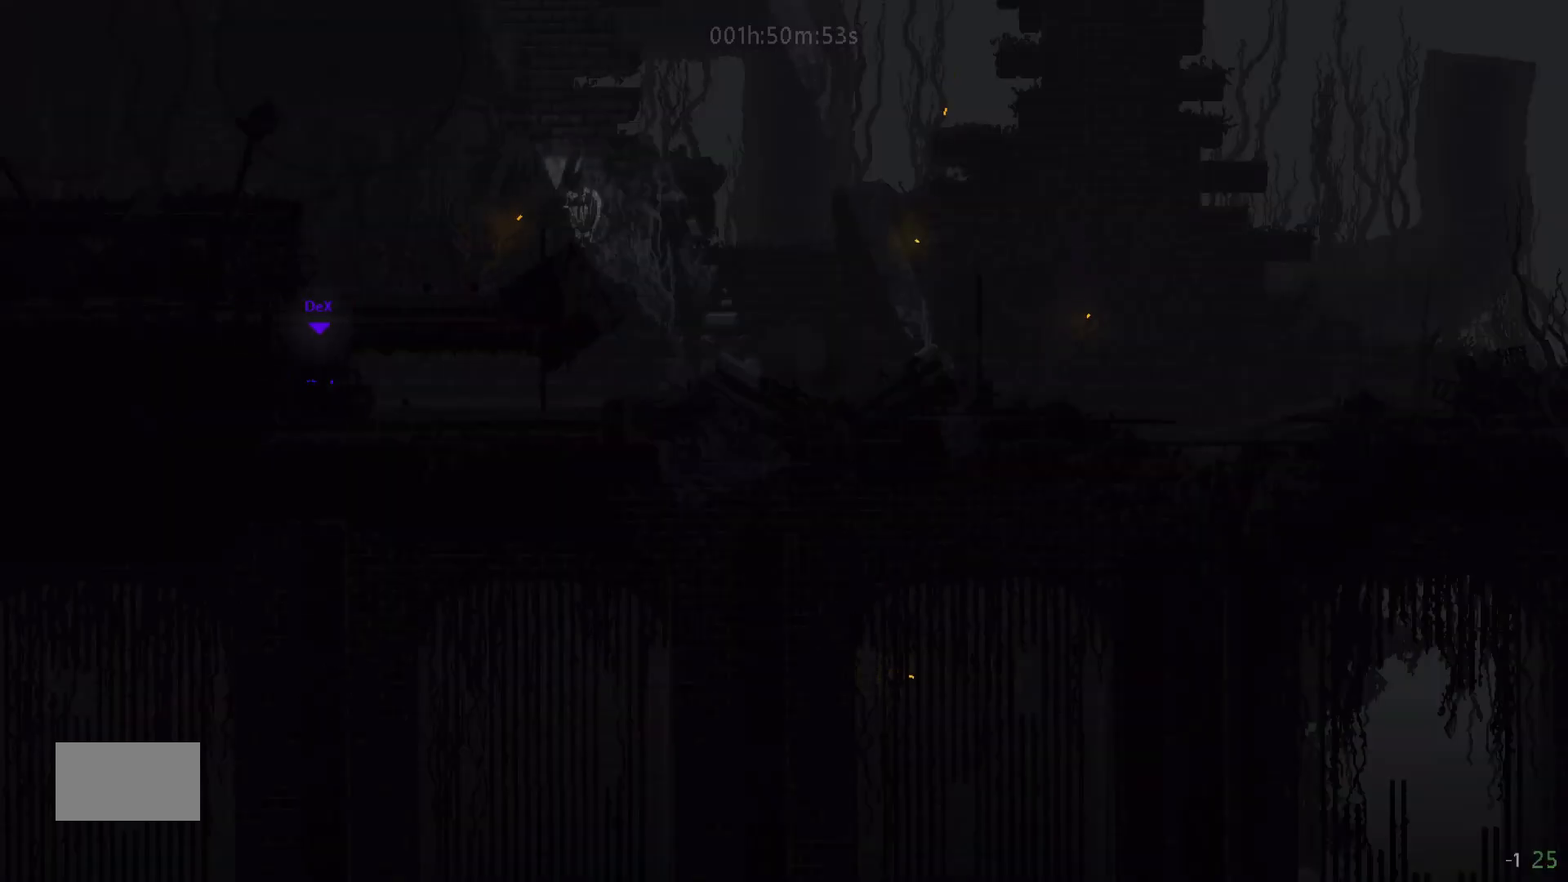
{"keys": ["right", "up"], "mouse_move": "up-right", "events": [[433, "up", "down"]]}
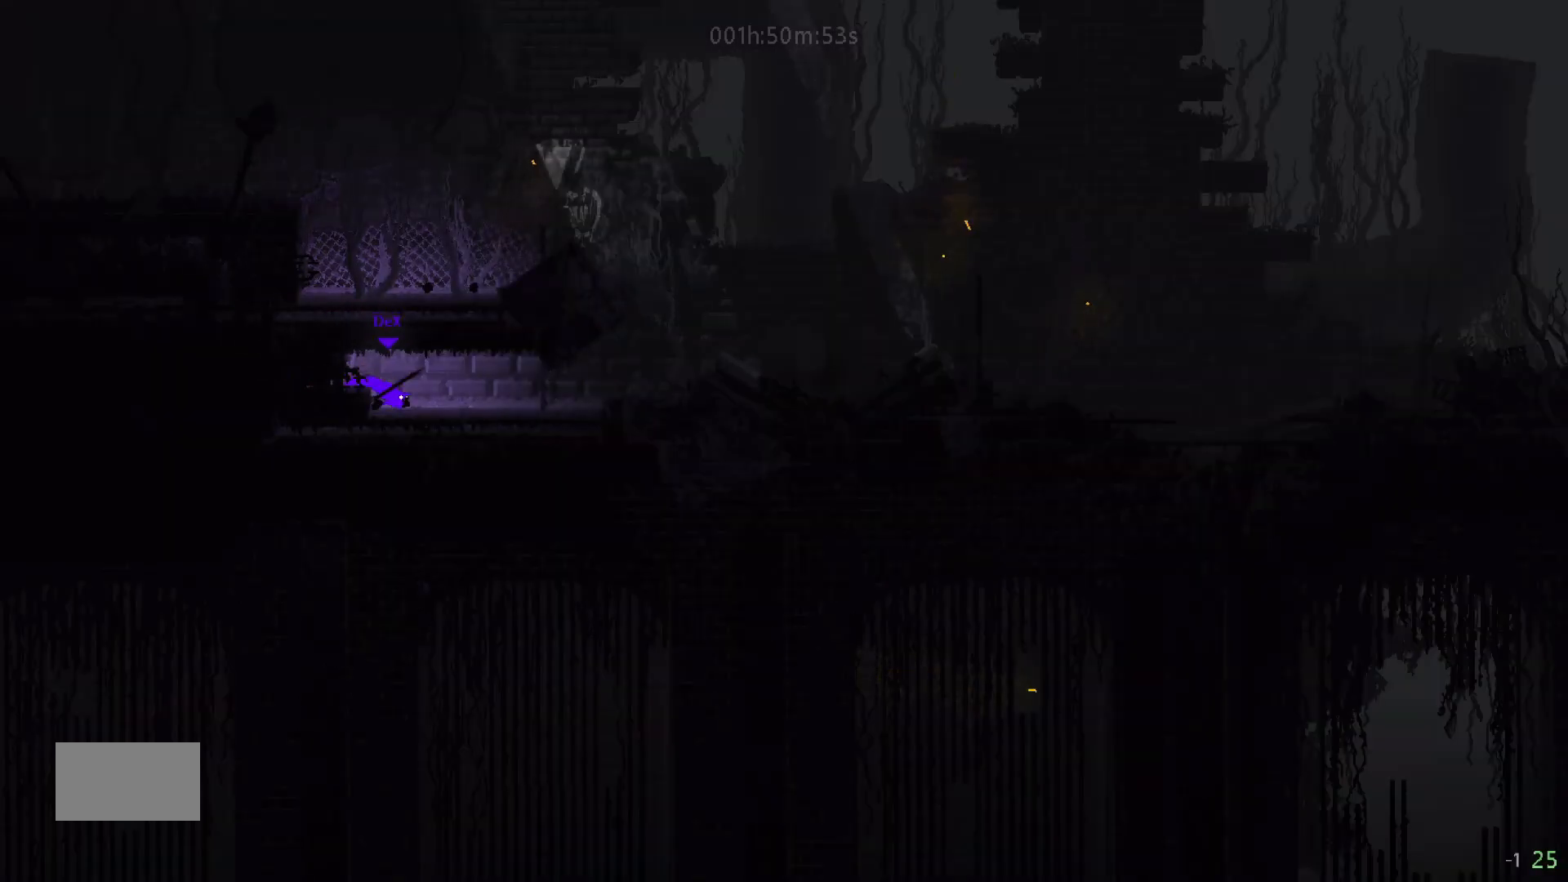
{"keys": ["down", "right"], "mouse_move": "down-right", "events": [[50, "up", "up"], [483, "down", "down"]]}
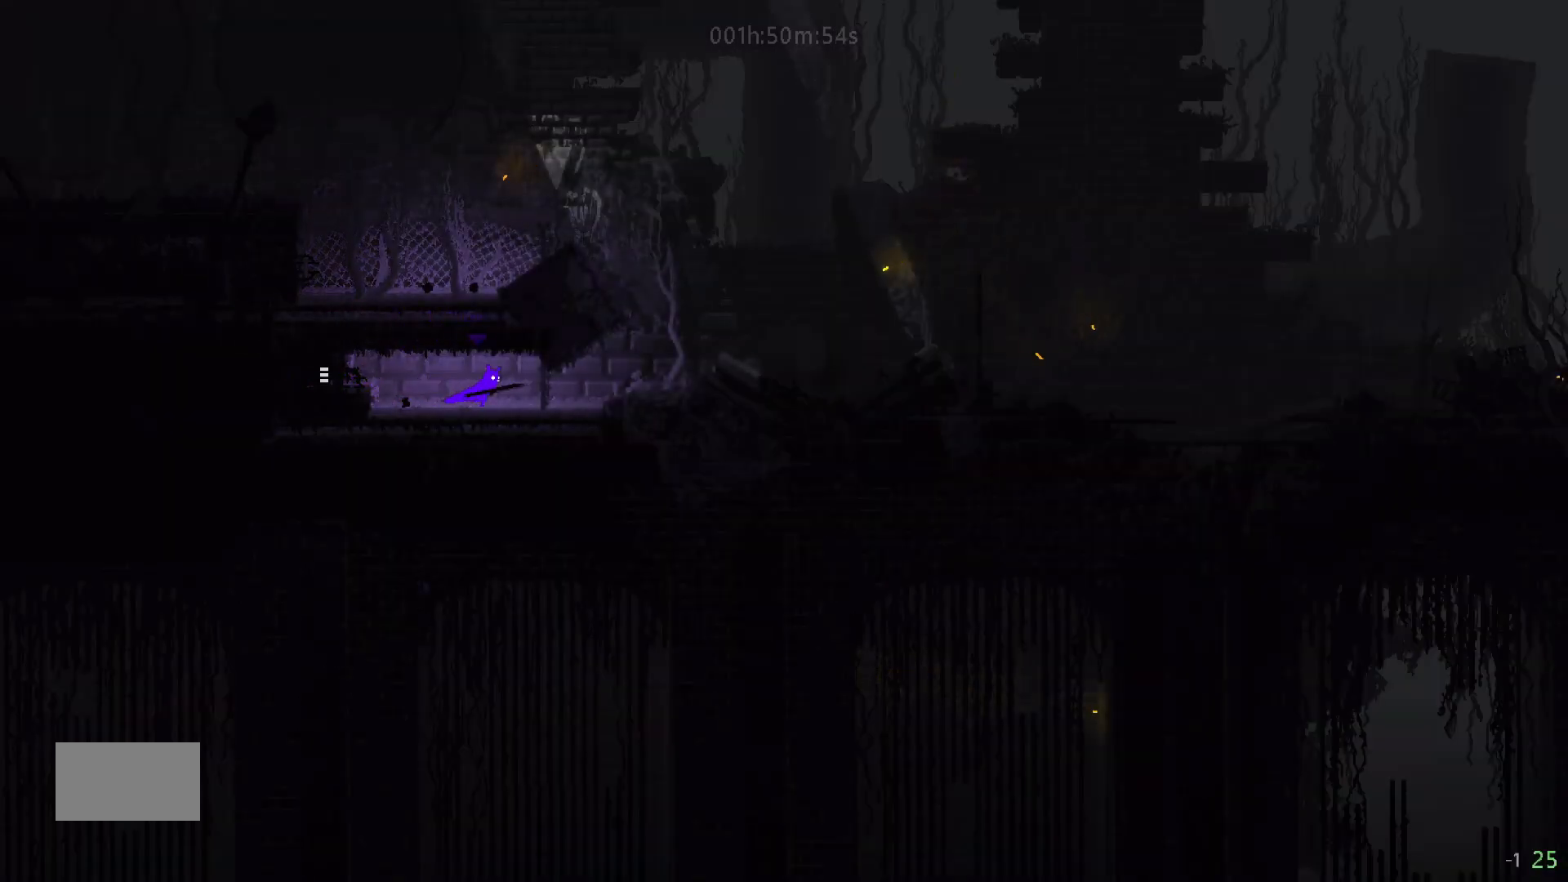
{"keys": ["down", "j", "right"], "mouse_move": "down-right", "events": [[33, "j", "down"], [133, "down", "up"], [133, "j", "up"], [333, "down", "down"], [383, "j", "down"]]}
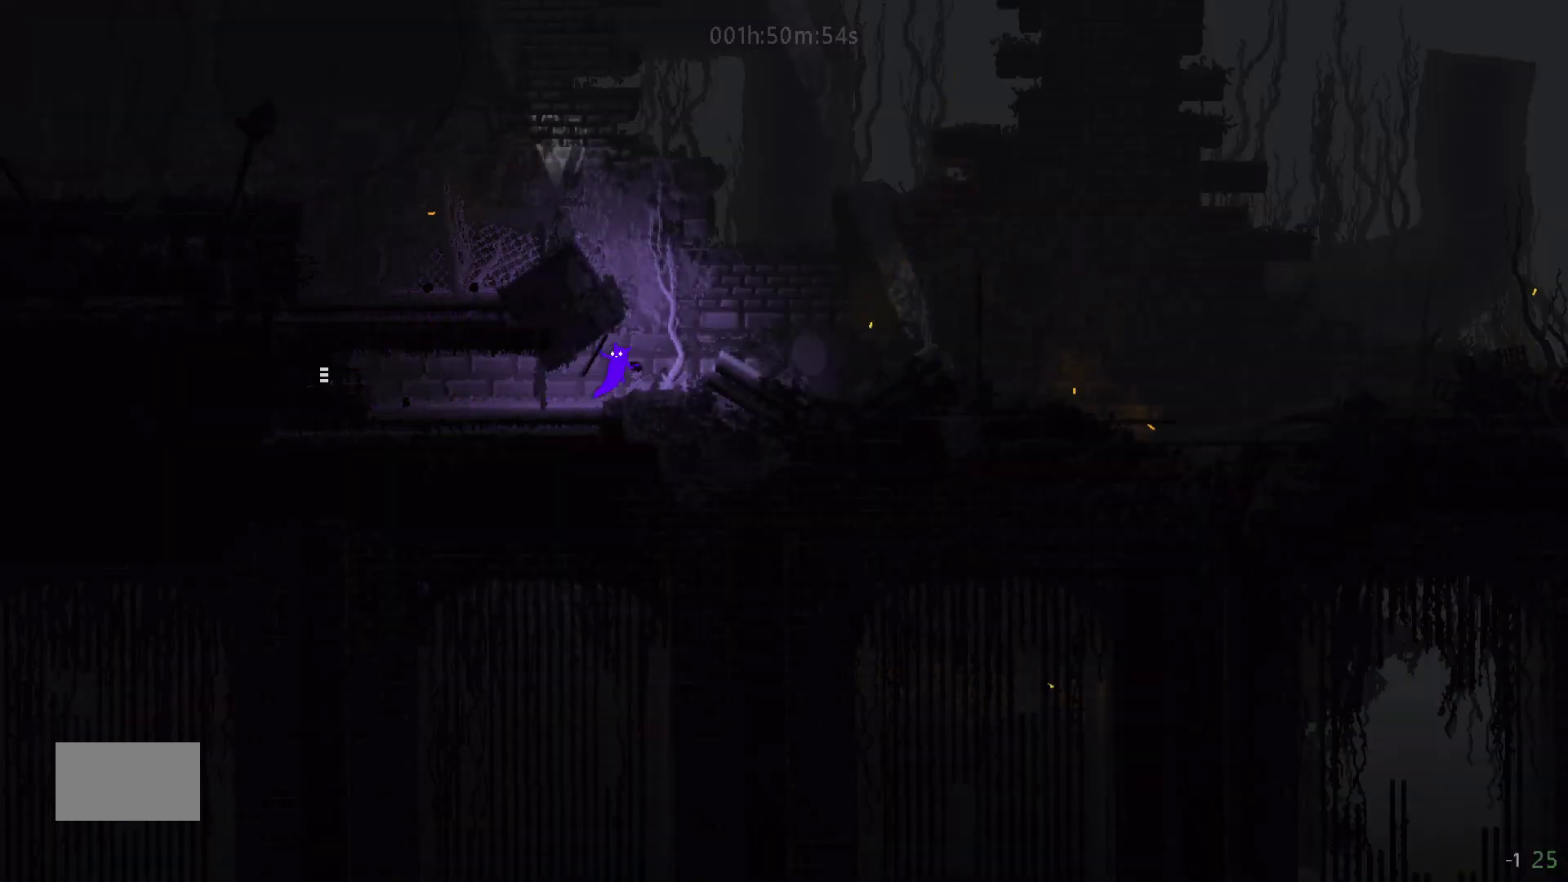
{"keys": ["right"], "mouse_move": "right", "events": [[33, "j", "up"], [450, "down", "up"]]}
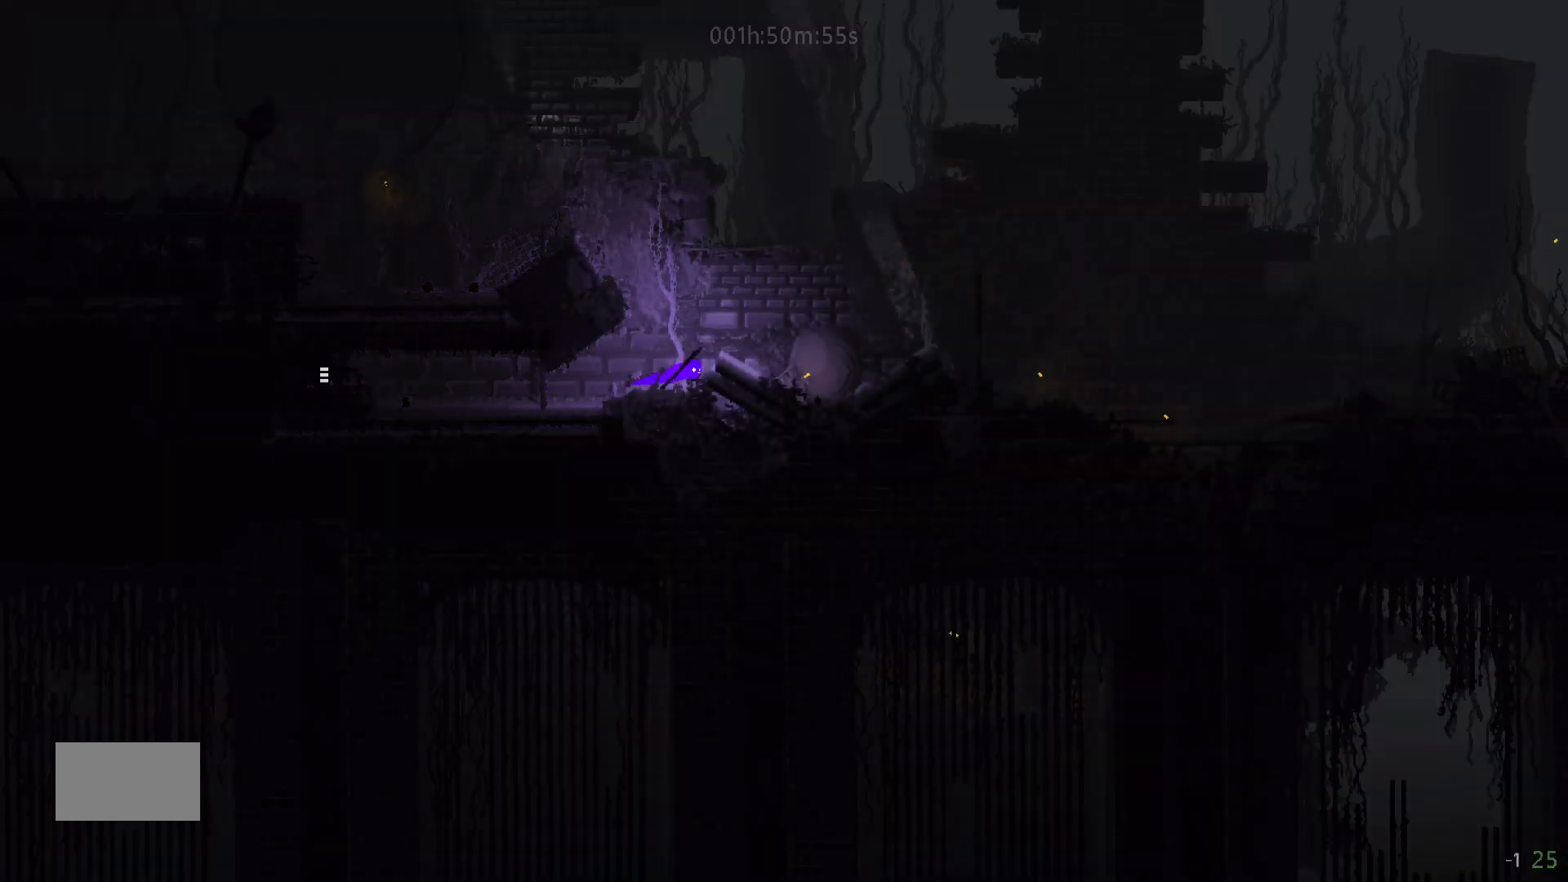
{"keys": ["right"], "mouse_move": "right", "events": [[100, "up", "down"], [133, "j", "down"], [283, "up", "up"], [300, "j", "up"]]}
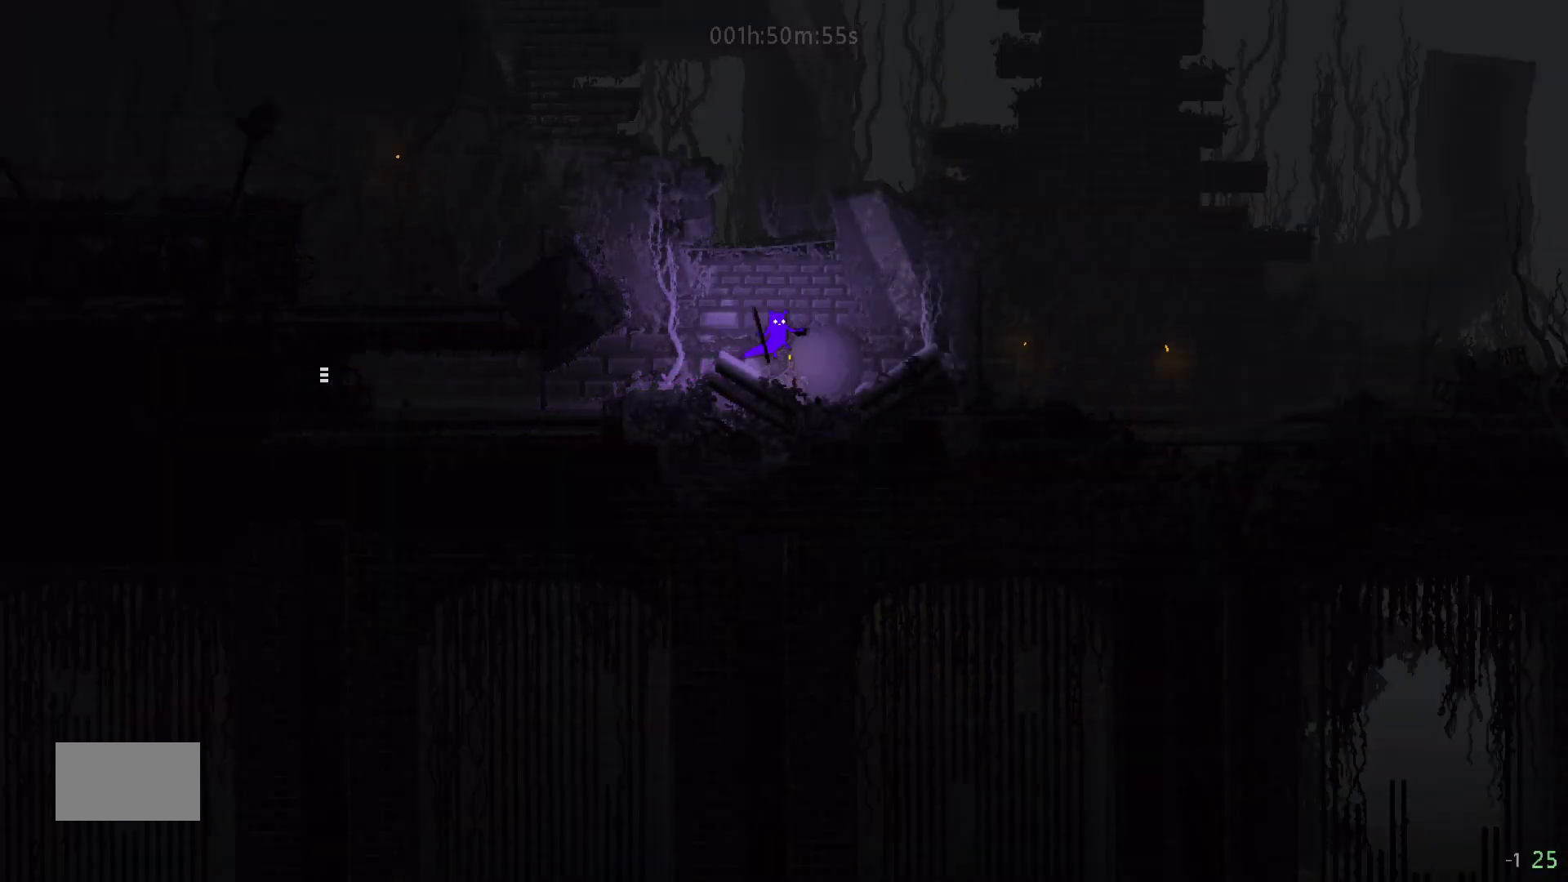
{"keys": ["right"], "mouse_move": "right", "events": [[150, "j", "down"], [433, "j", "up"]]}
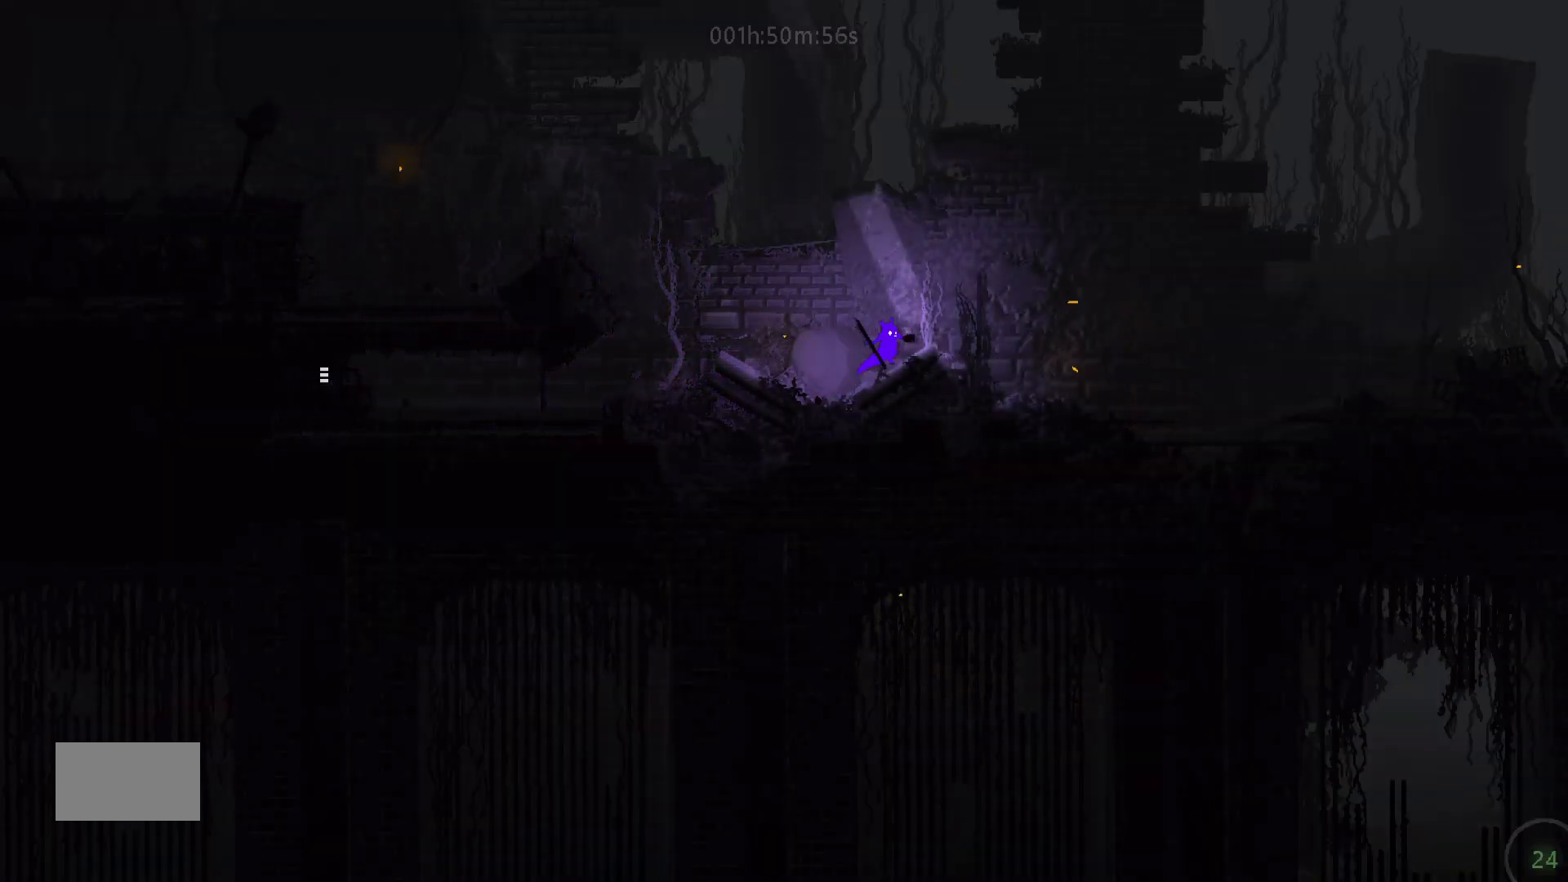
{"keys": ["right"], "mouse_move": "right", "events": [[183, "j", "down"], [450, "j", "up"]]}
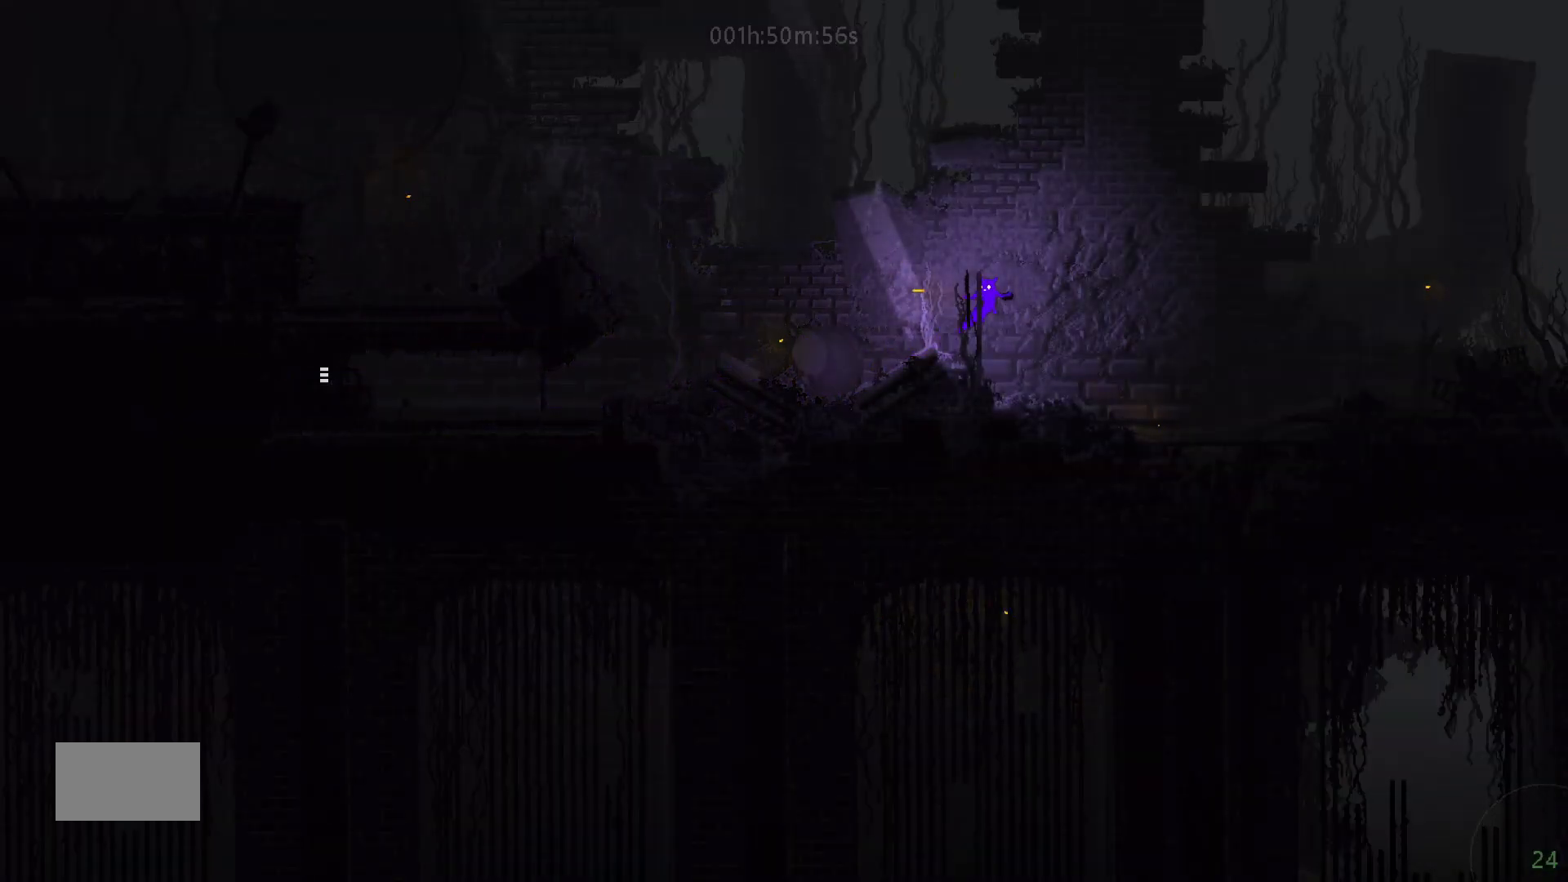
{"keys": ["j", "right"], "mouse_move": "right", "events": [[400, "j", "down"]]}
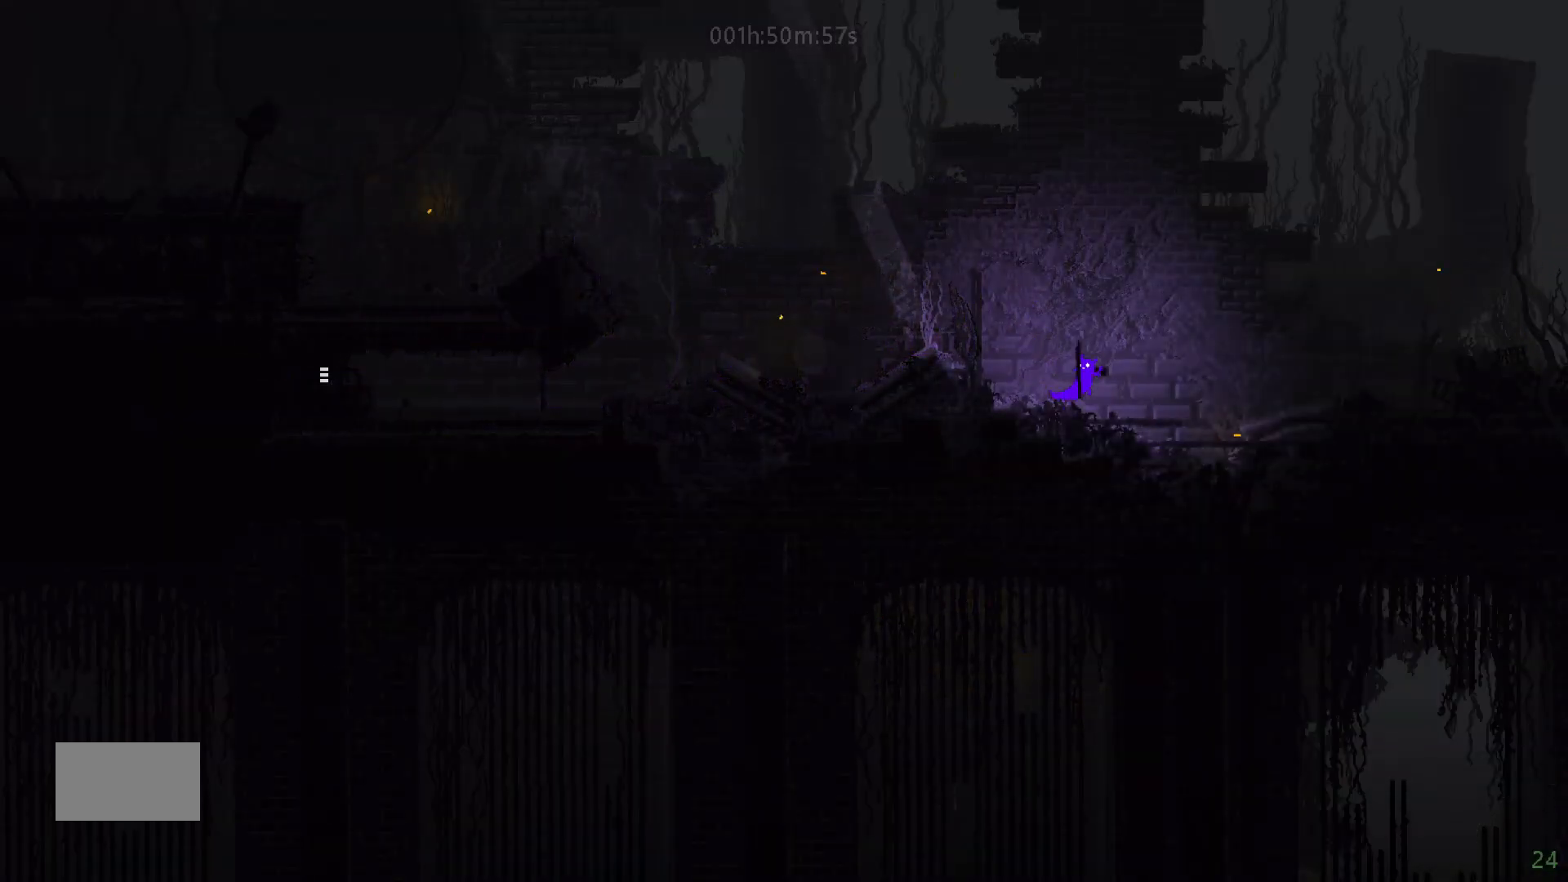
{"keys": ["j", "right"], "mouse_move": "right", "events": [[133, "j", "up"], [400, "j", "down"]]}
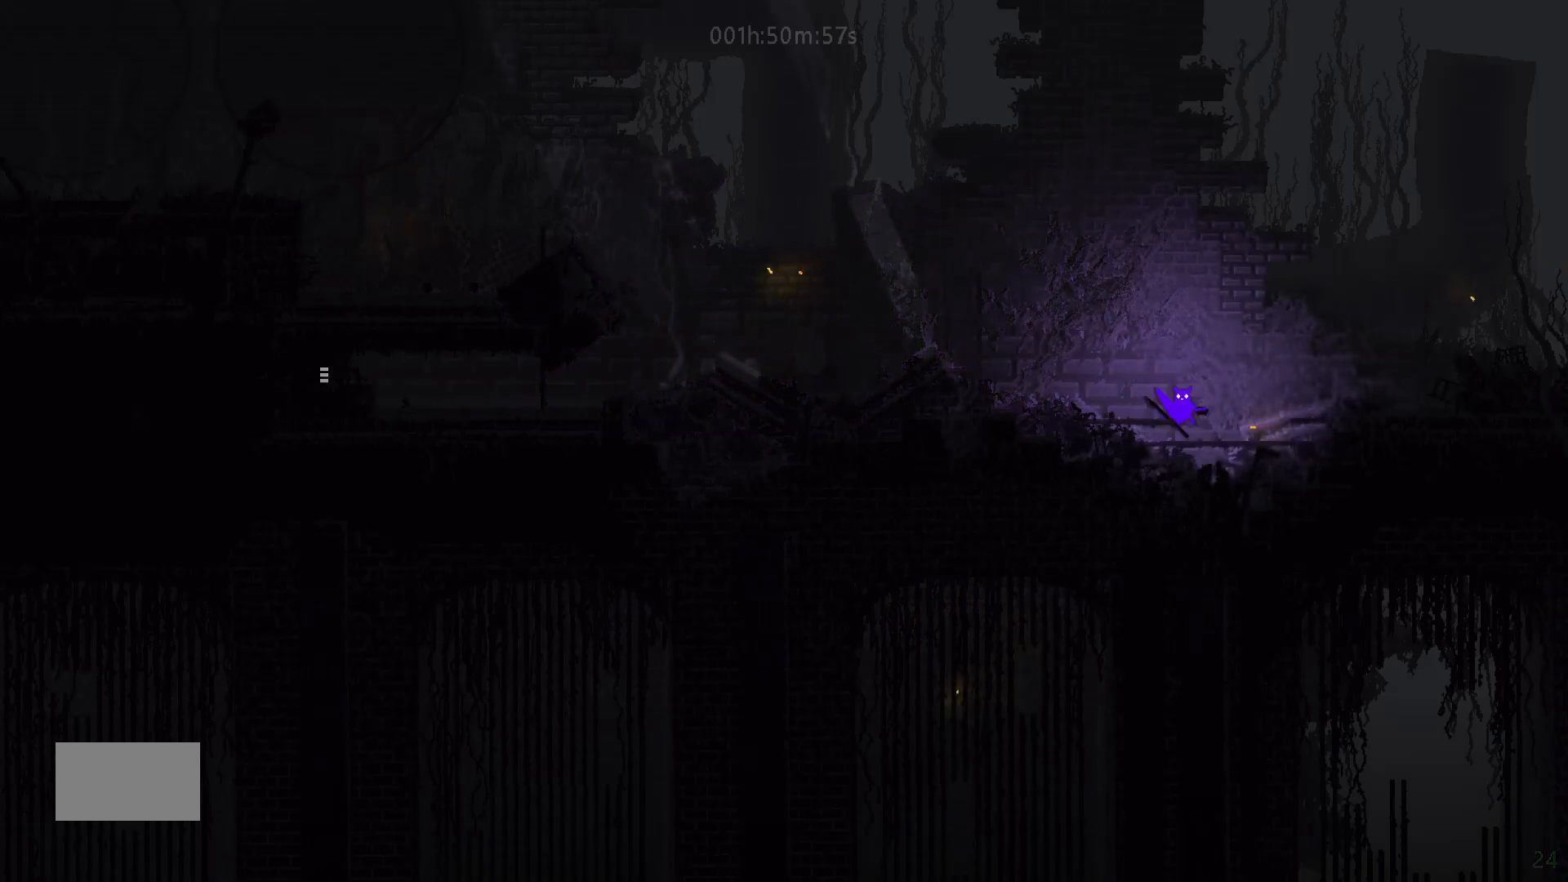
{"keys": ["j", "right"], "mouse_move": "right", "events": [[33, "j", "up"], [133, "j", "down"], [200, "j", "up"], [333, "j", "down"], [383, "j", "up"], [483, "j", "down"]]}
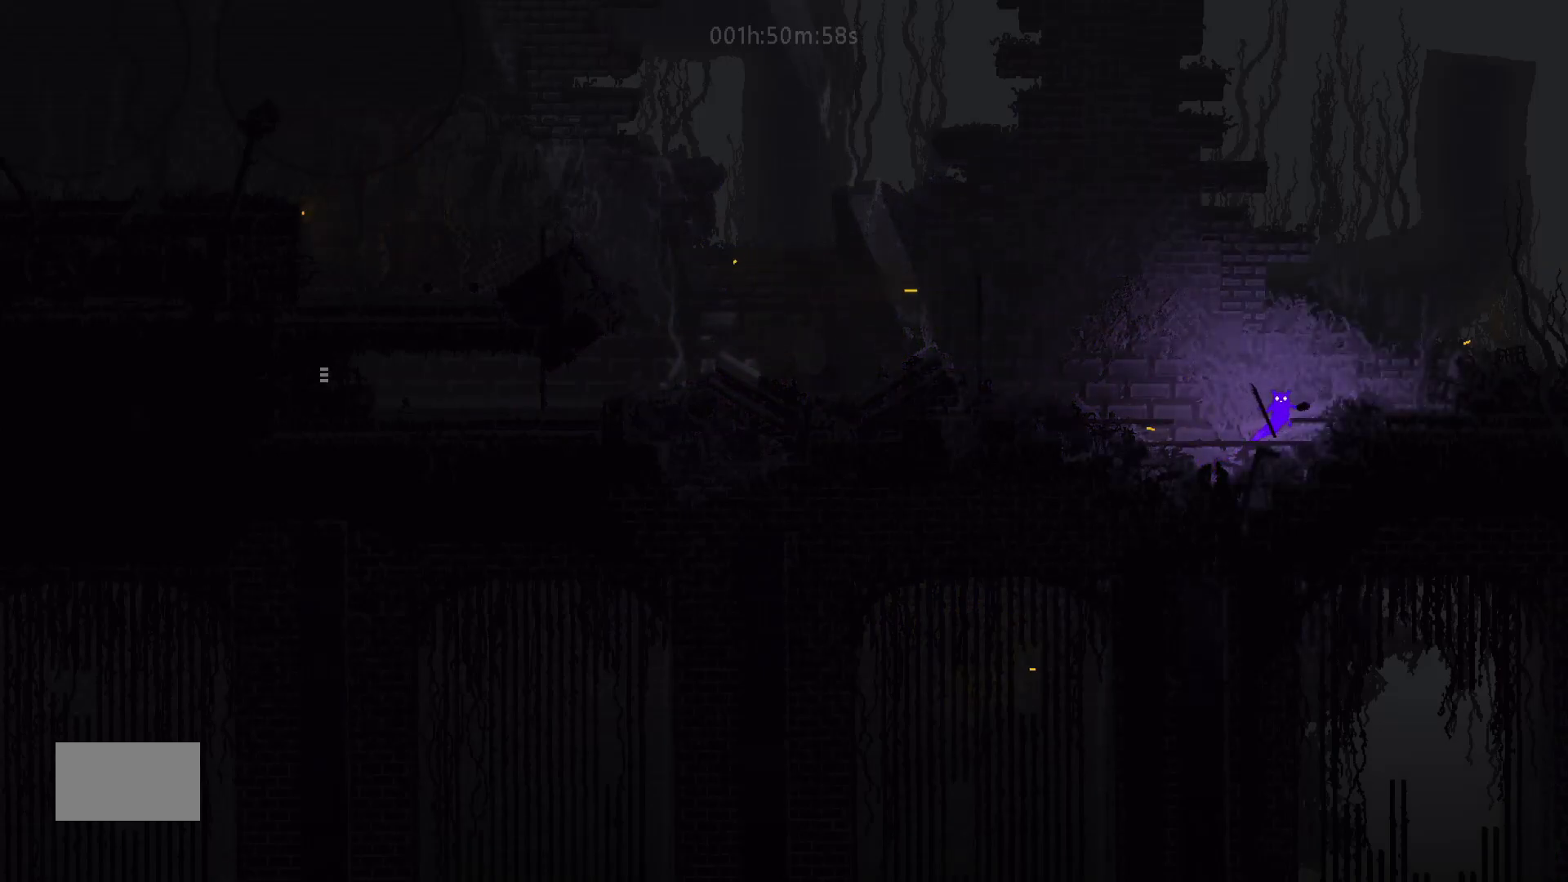
{"keys": ["right"], "mouse_move": "right", "events": [[33, "j", "up"], [100, "j", "down"], [183, "j", "up"], [200, "j", "down"], [233, "j", "up"], [333, "j", "down"], [400, "j", "up"]]}
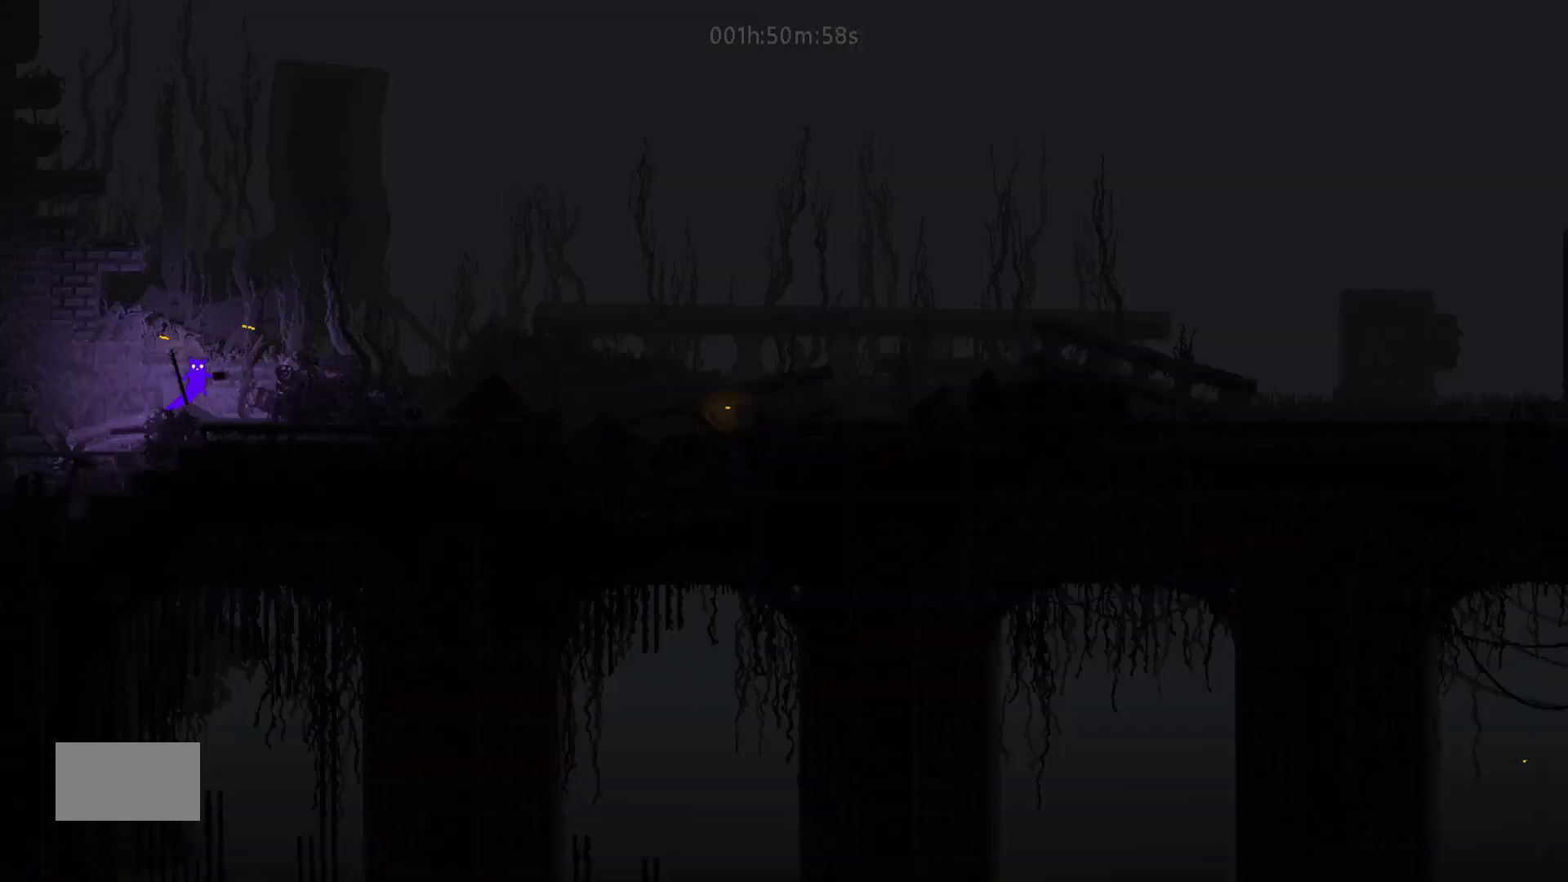
{"keys": ["right"], "mouse_move": "right", "events": [[50, "j", "down"], [100, "j", "up"], [300, "j", "down"], [400, "j", "up"]]}
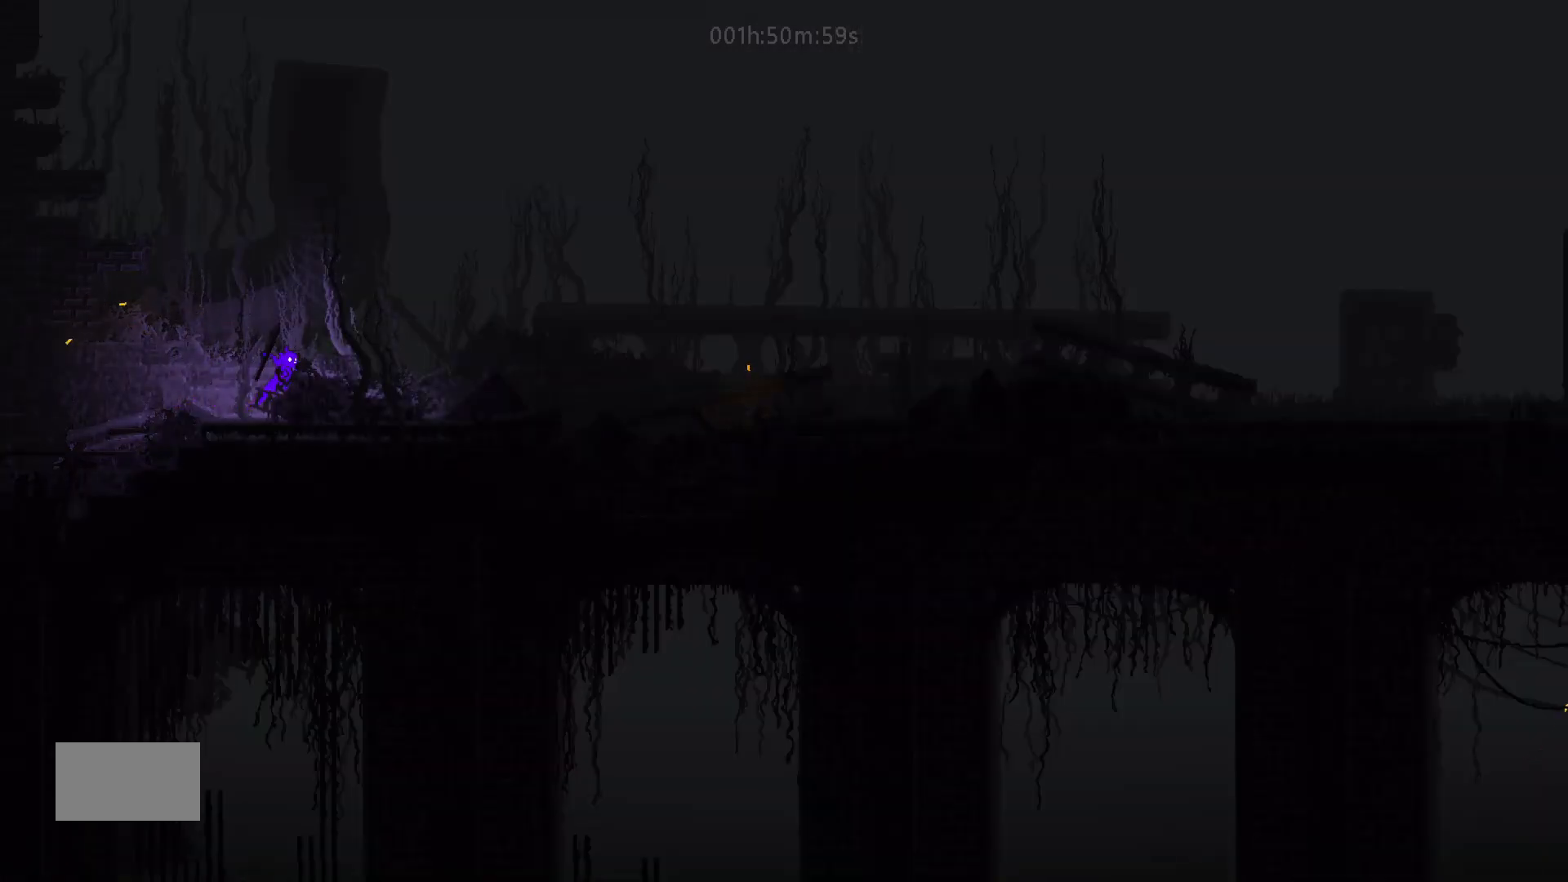
{"keys": ["right"], "mouse_move": "right", "events": []}
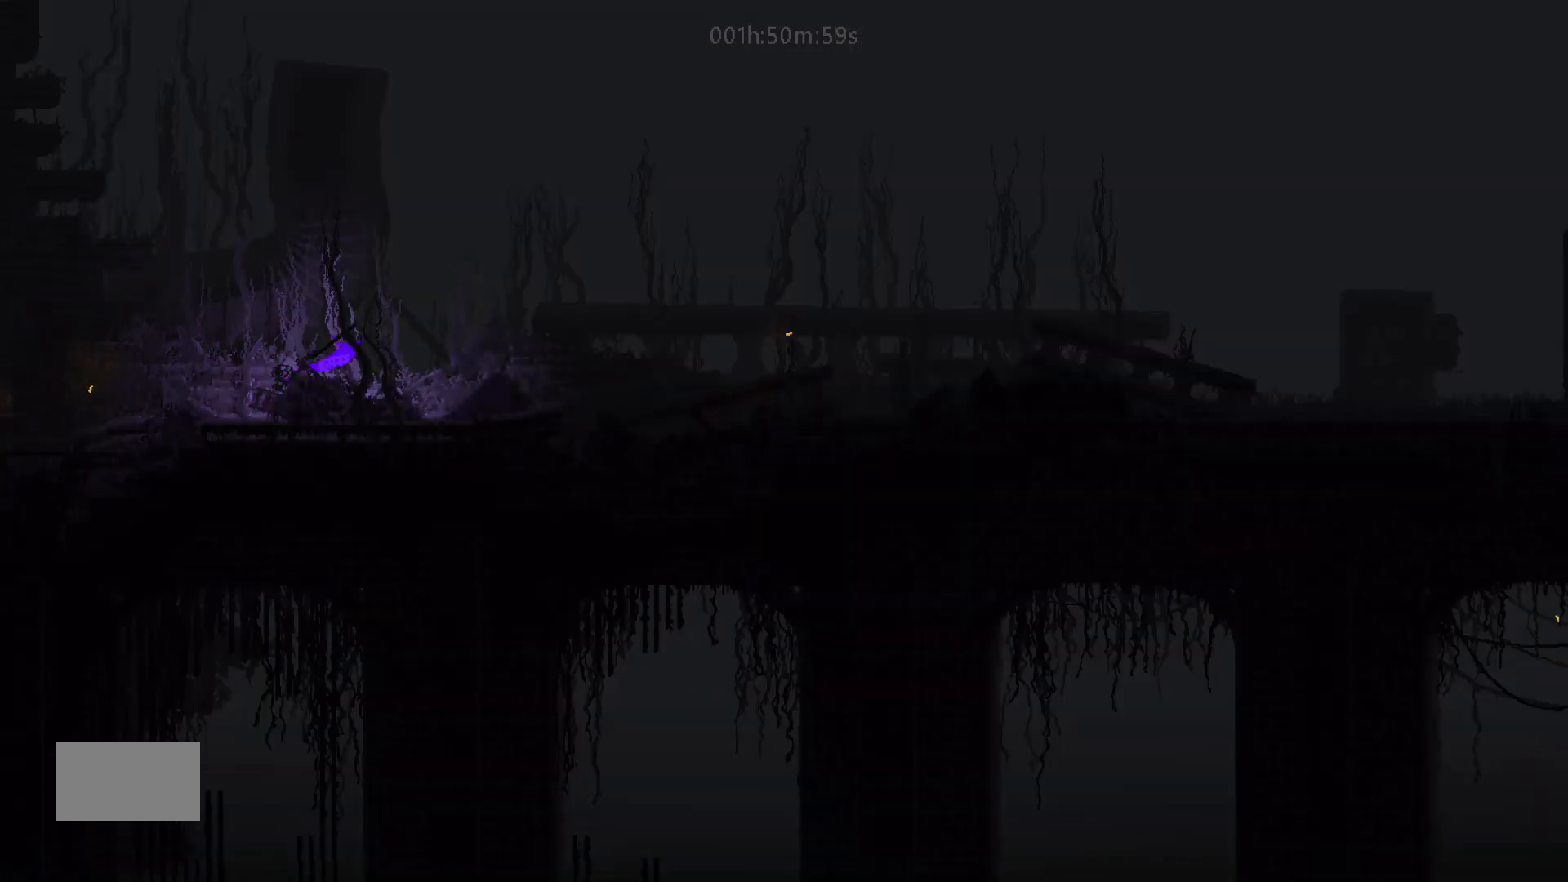
{"keys": ["right"], "mouse_move": "right", "events": [[50, "j", "down"], [300, "j", "up"]]}
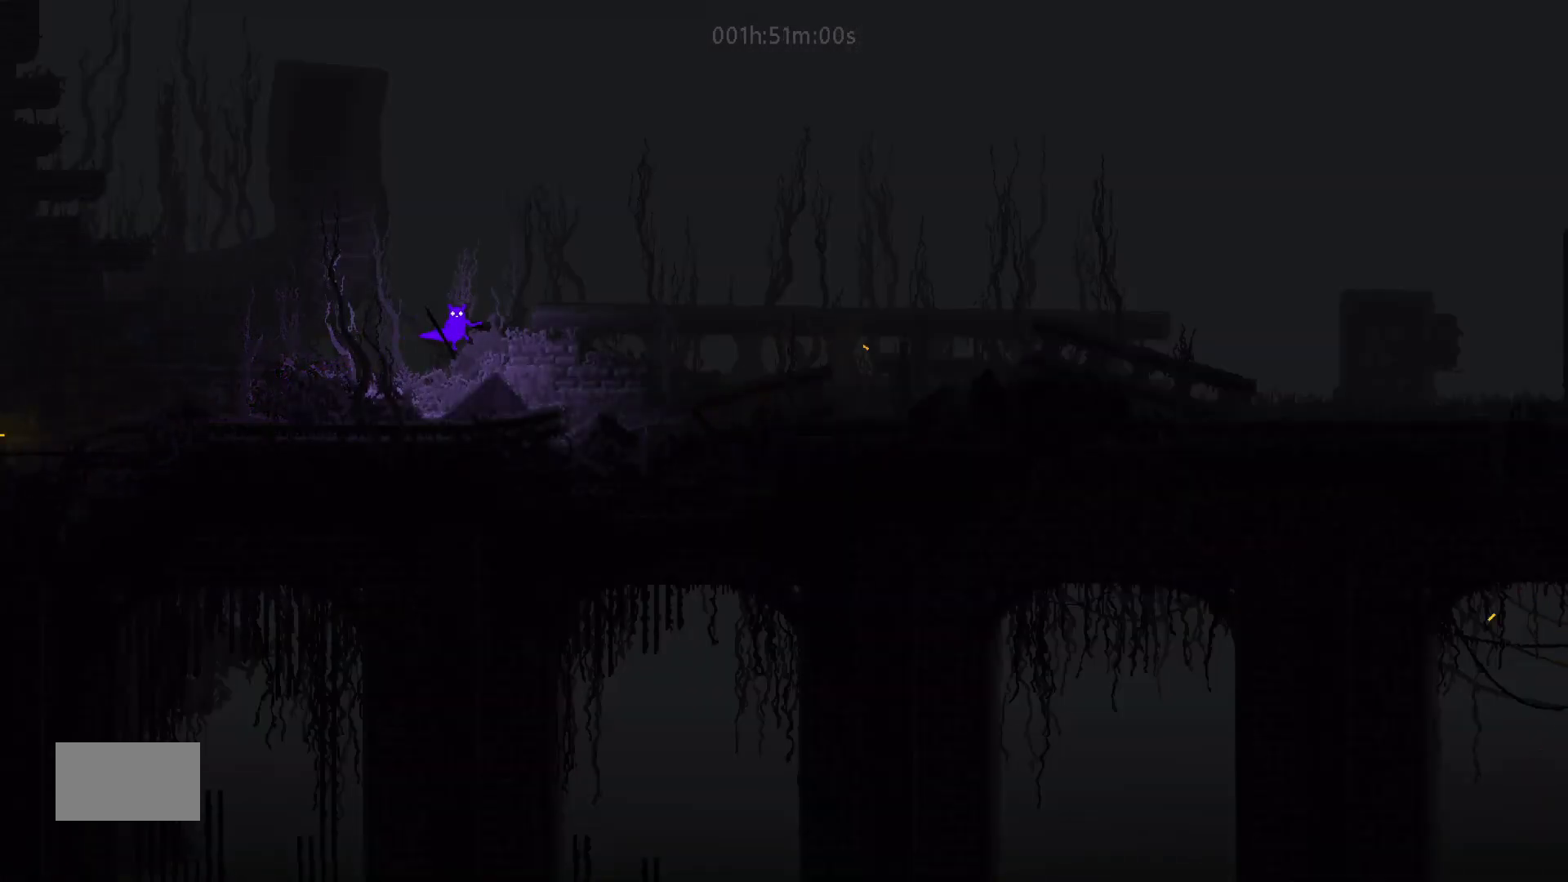
{"keys": ["j", "right"], "mouse_move": "right", "events": [[333, "j", "down"]]}
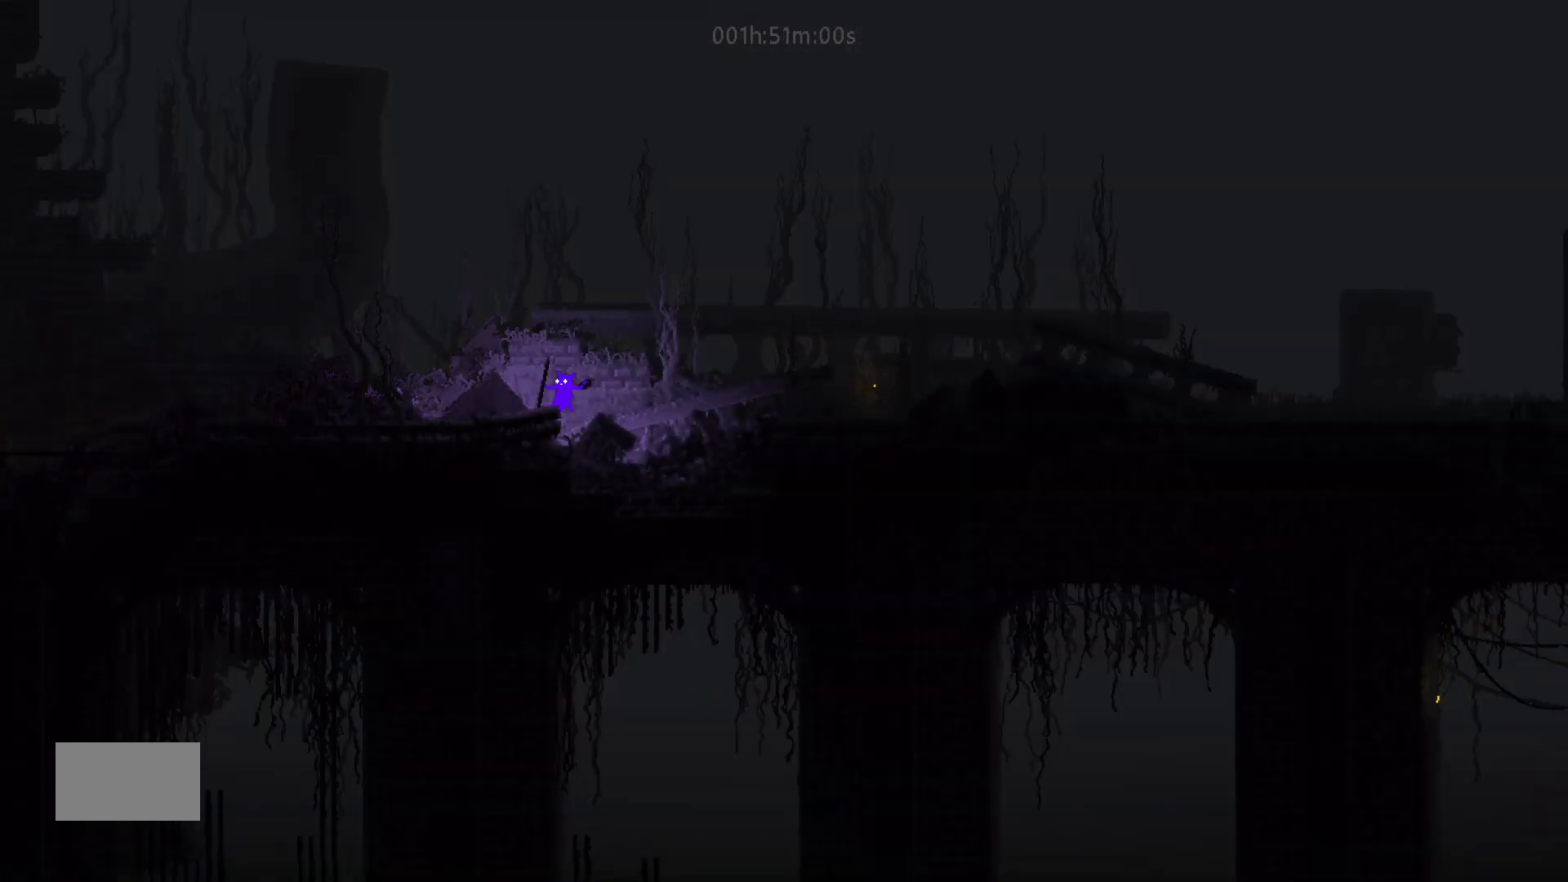
{"keys": ["right"], "mouse_move": "right", "events": [[133, "j", "up"]]}
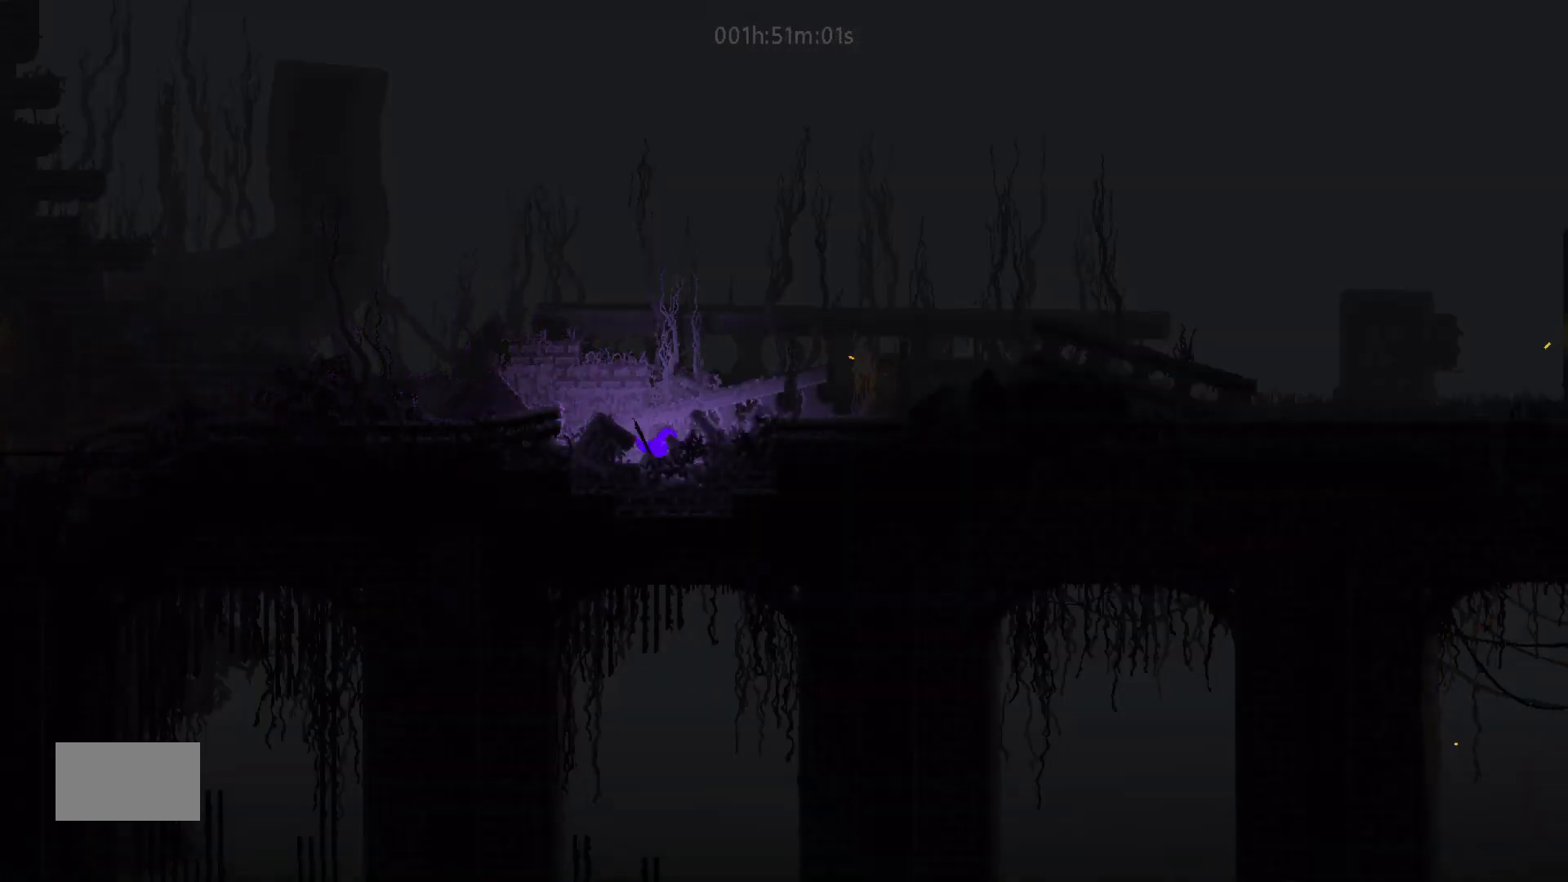
{"keys": ["right"], "mouse_move": "right", "events": [[33, "j", "down"], [300, "j", "up"]]}
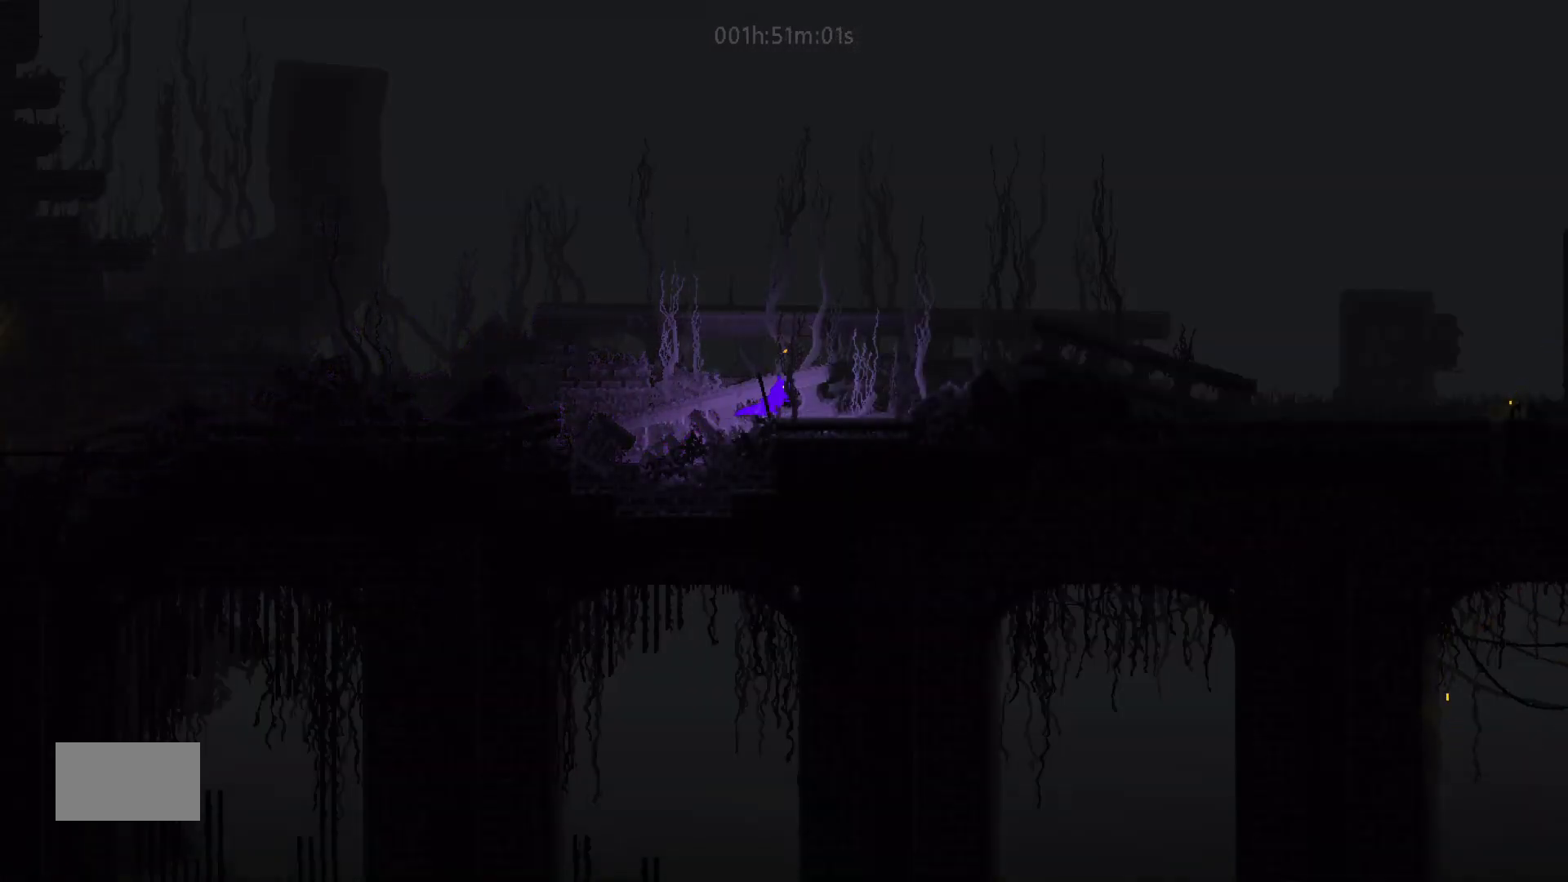
{"keys": ["right"], "mouse_move": "right", "events": [[50, "j", "down"], [333, "j", "up"]]}
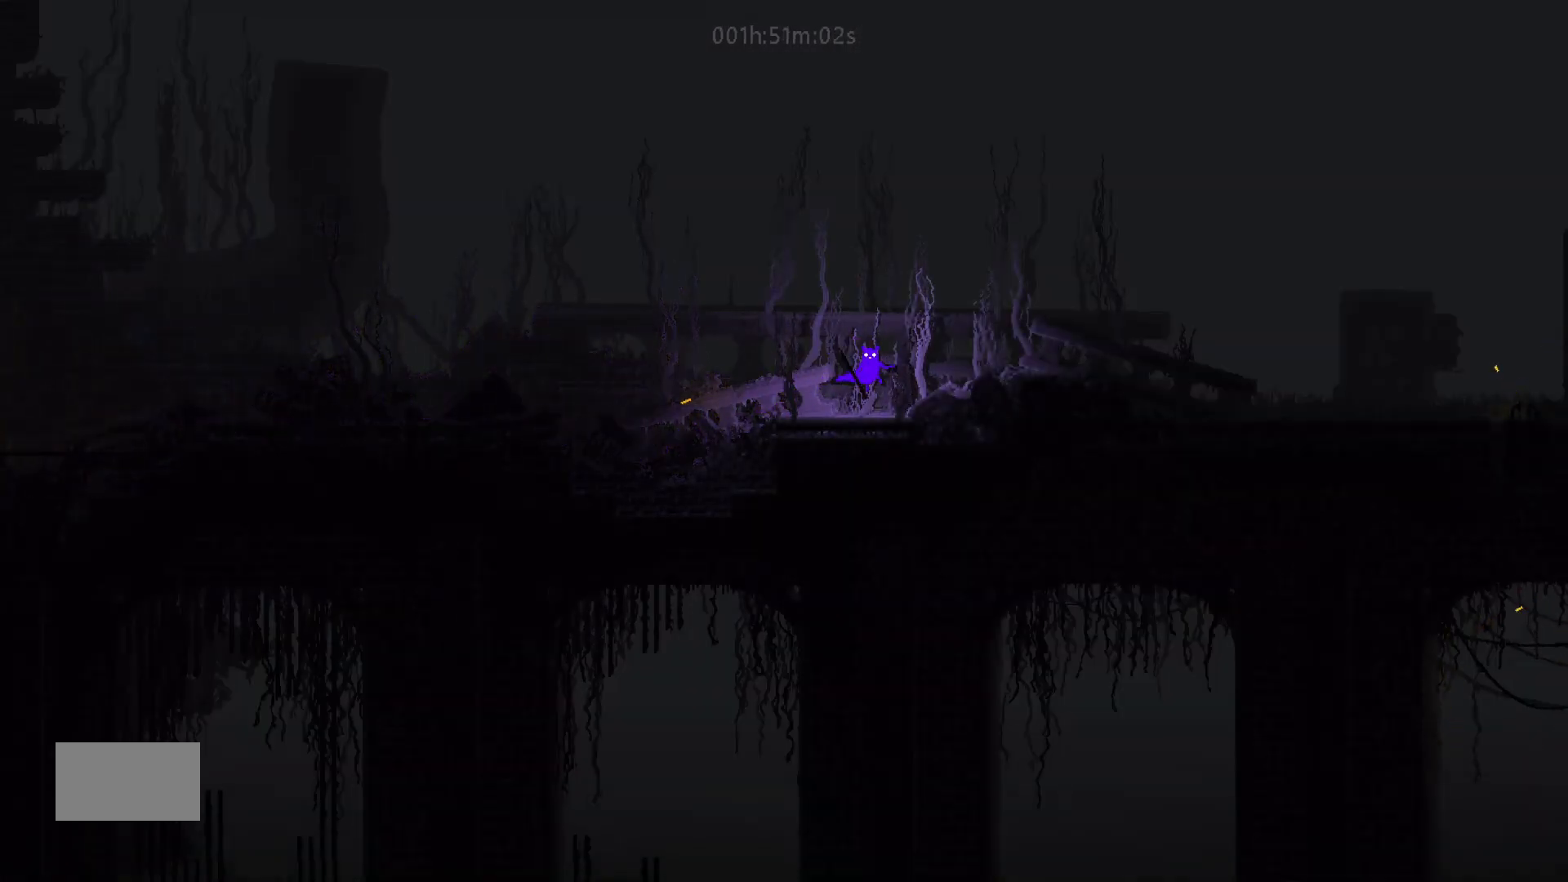
{"keys": ["right"], "mouse_move": "right", "events": [[133, "j", "down"], [383, "j", "up"]]}
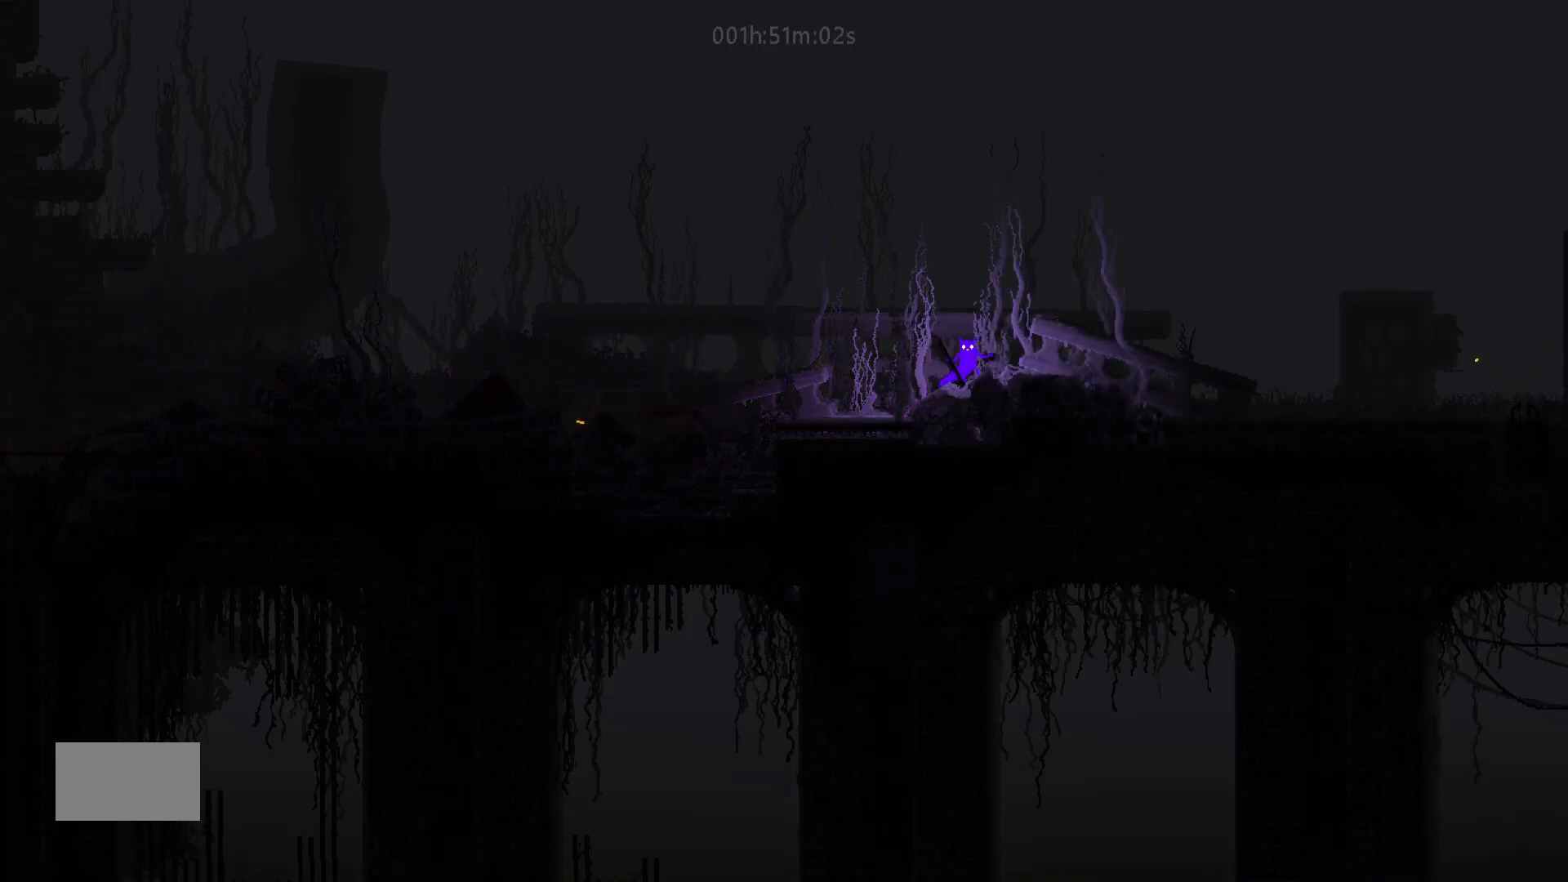
{"keys": ["right"], "mouse_move": "right", "events": [[83, "j", "down"], [350, "j", "up"]]}
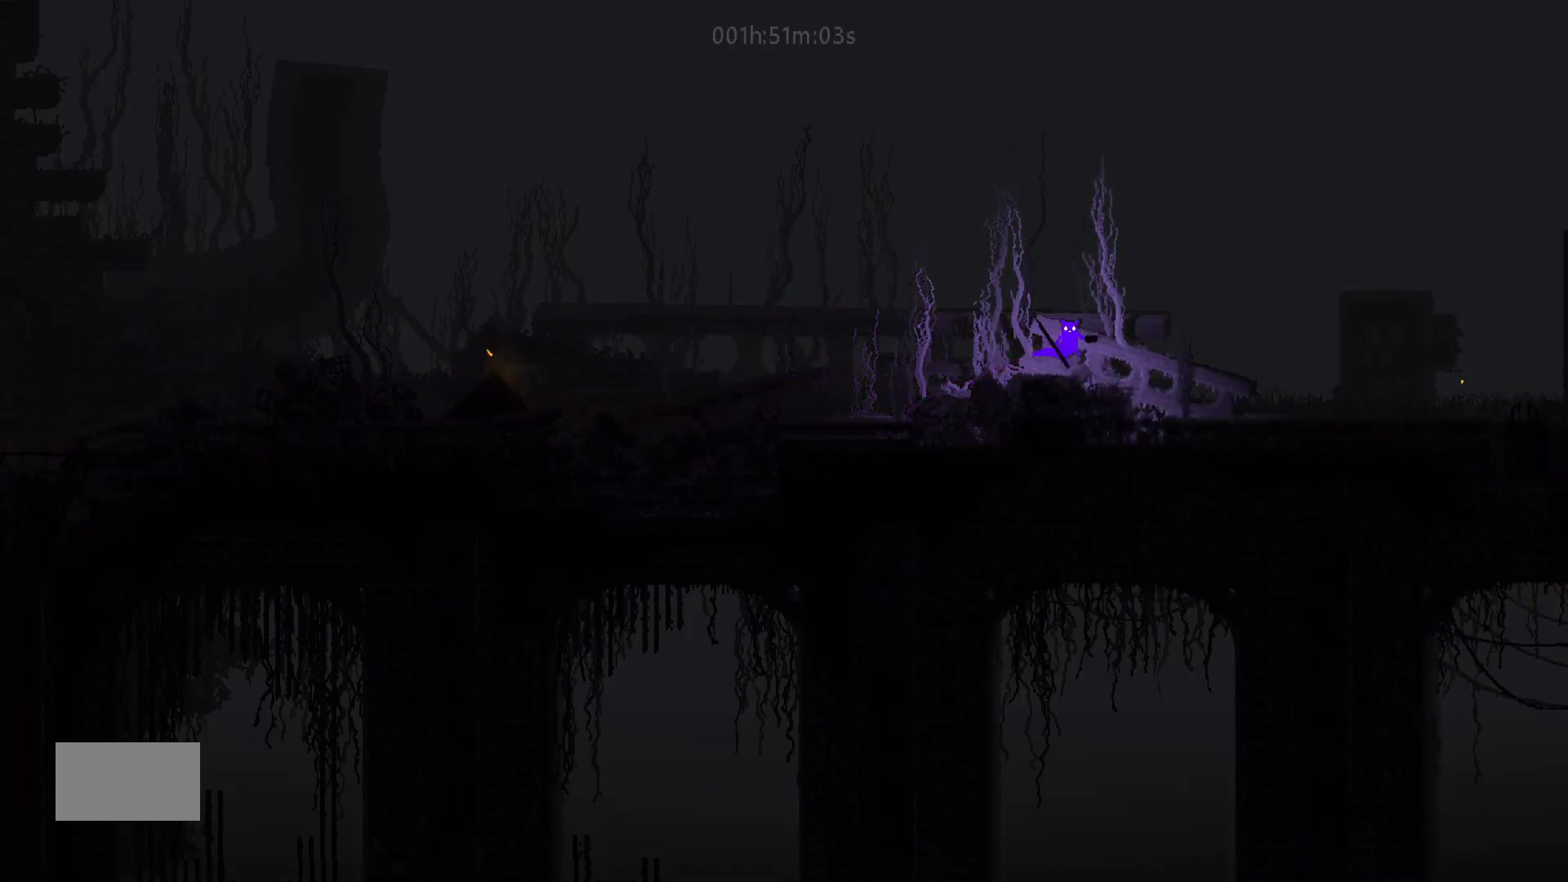
{"keys": ["right"], "mouse_move": "right", "events": []}
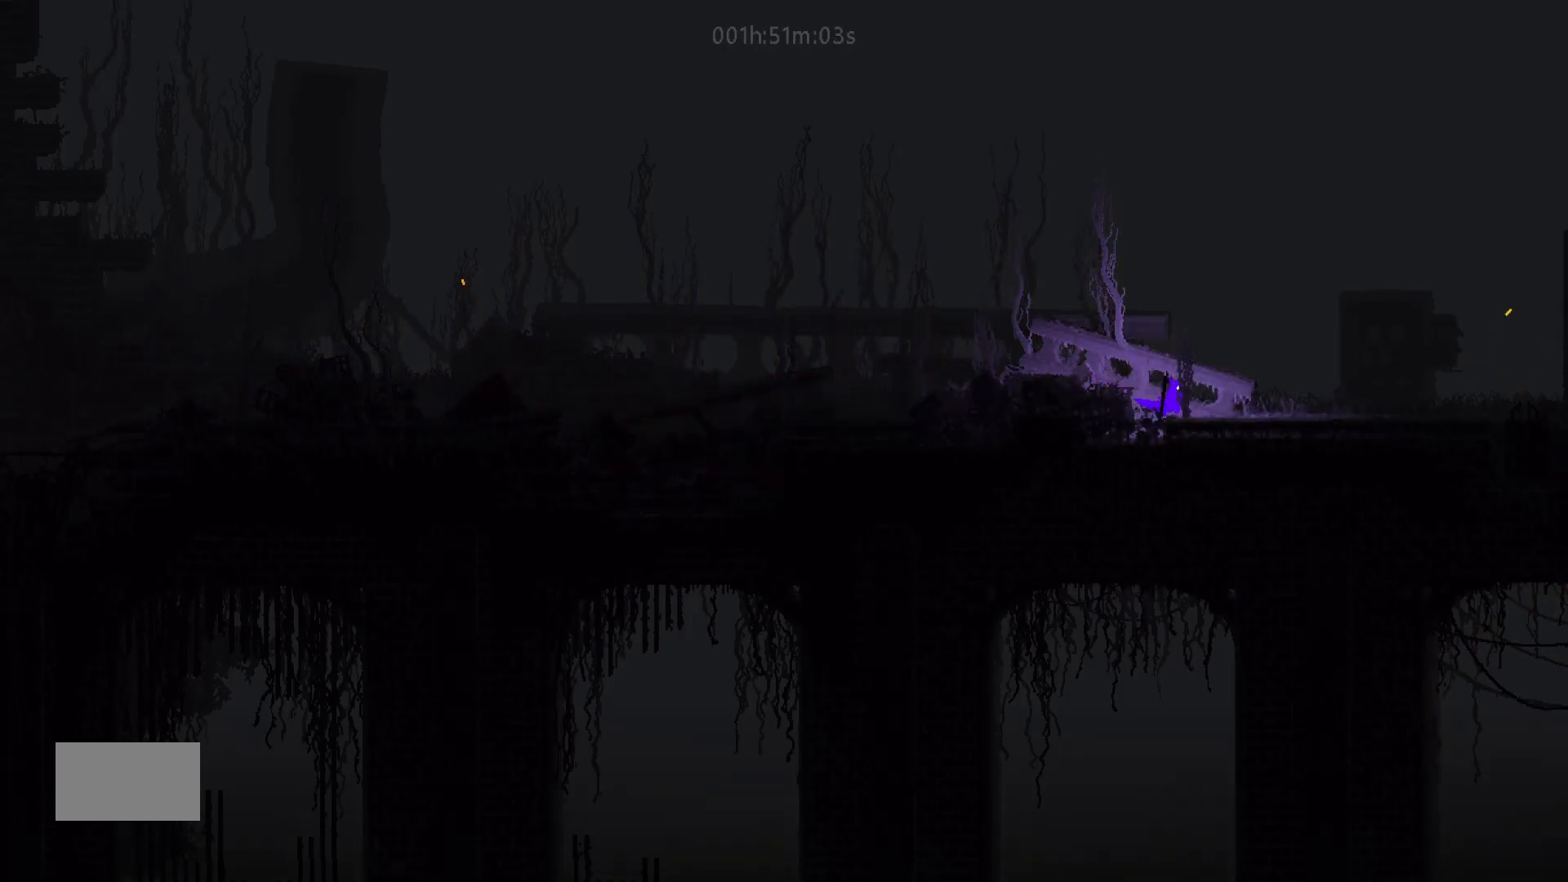
{"keys": ["right"], "mouse_move": "right", "events": [[183, "j", "down"], [200, "down", "down"], [300, "down", "up"], [333, "j", "up"]]}
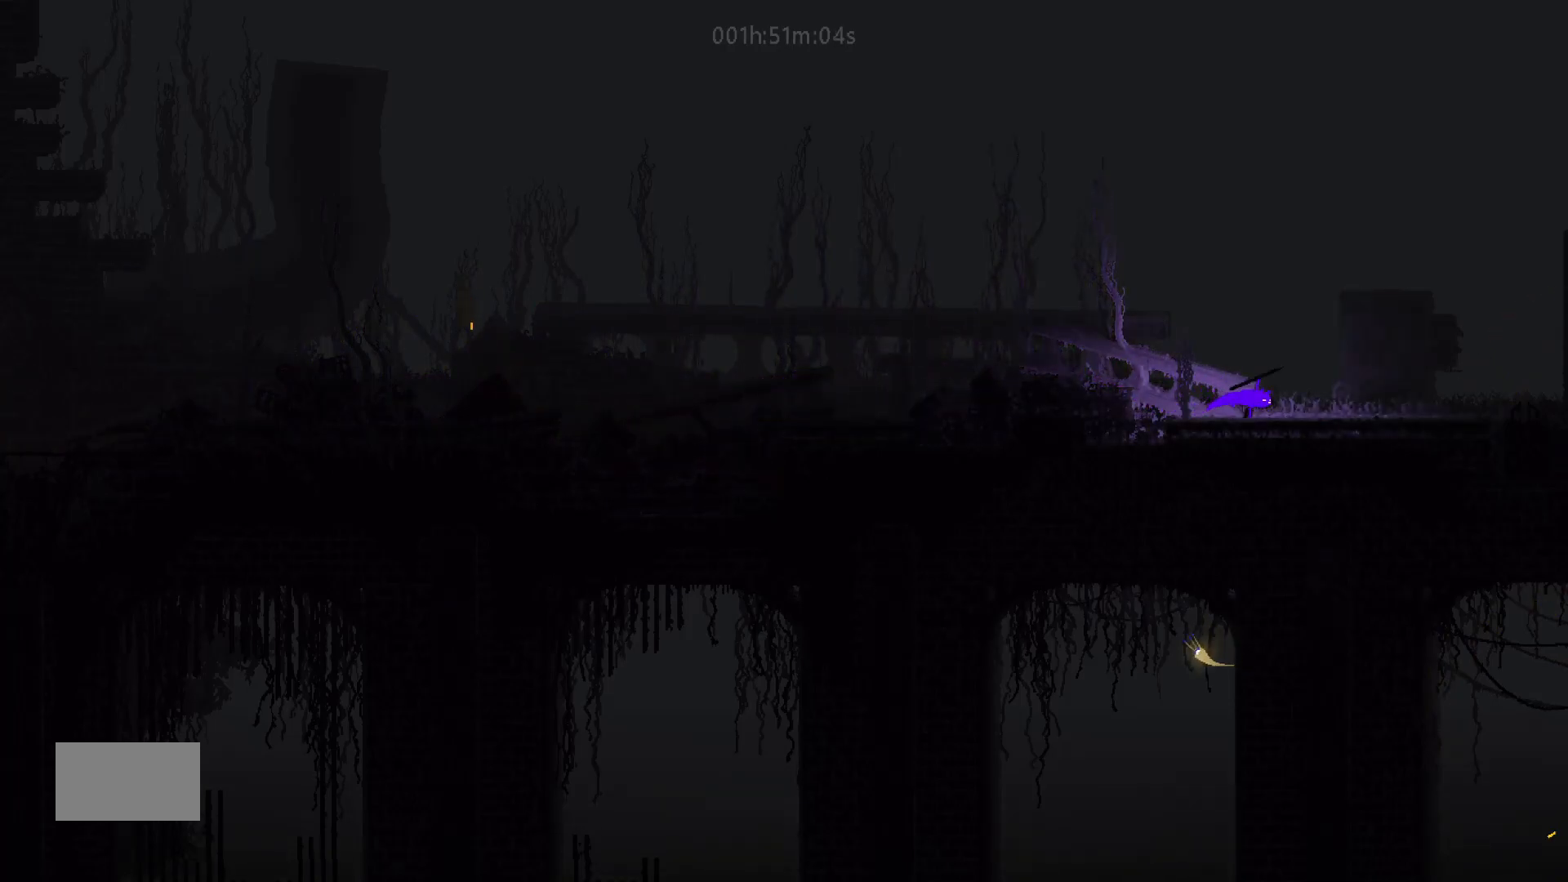
{"keys": ["right", "up"], "mouse_move": "up-right", "events": [[50, "down", "down"], [83, "j", "down"], [283, "j", "up"], [333, "down", "up"], [500, "up", "down"]]}
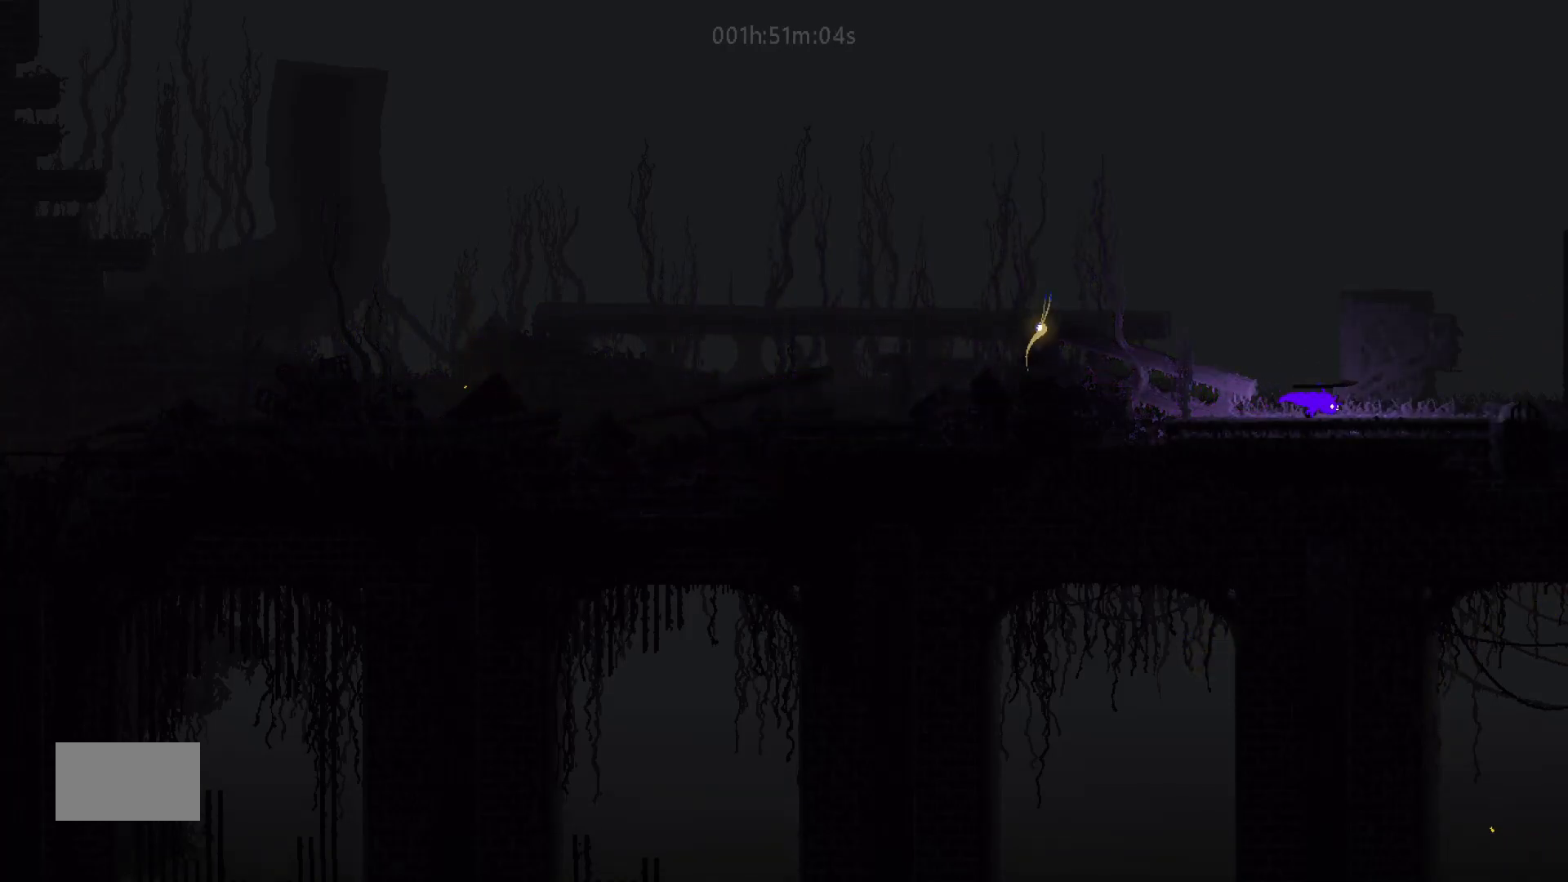
{"keys": ["right"], "mouse_move": "right", "events": [[183, "up", "up"]]}
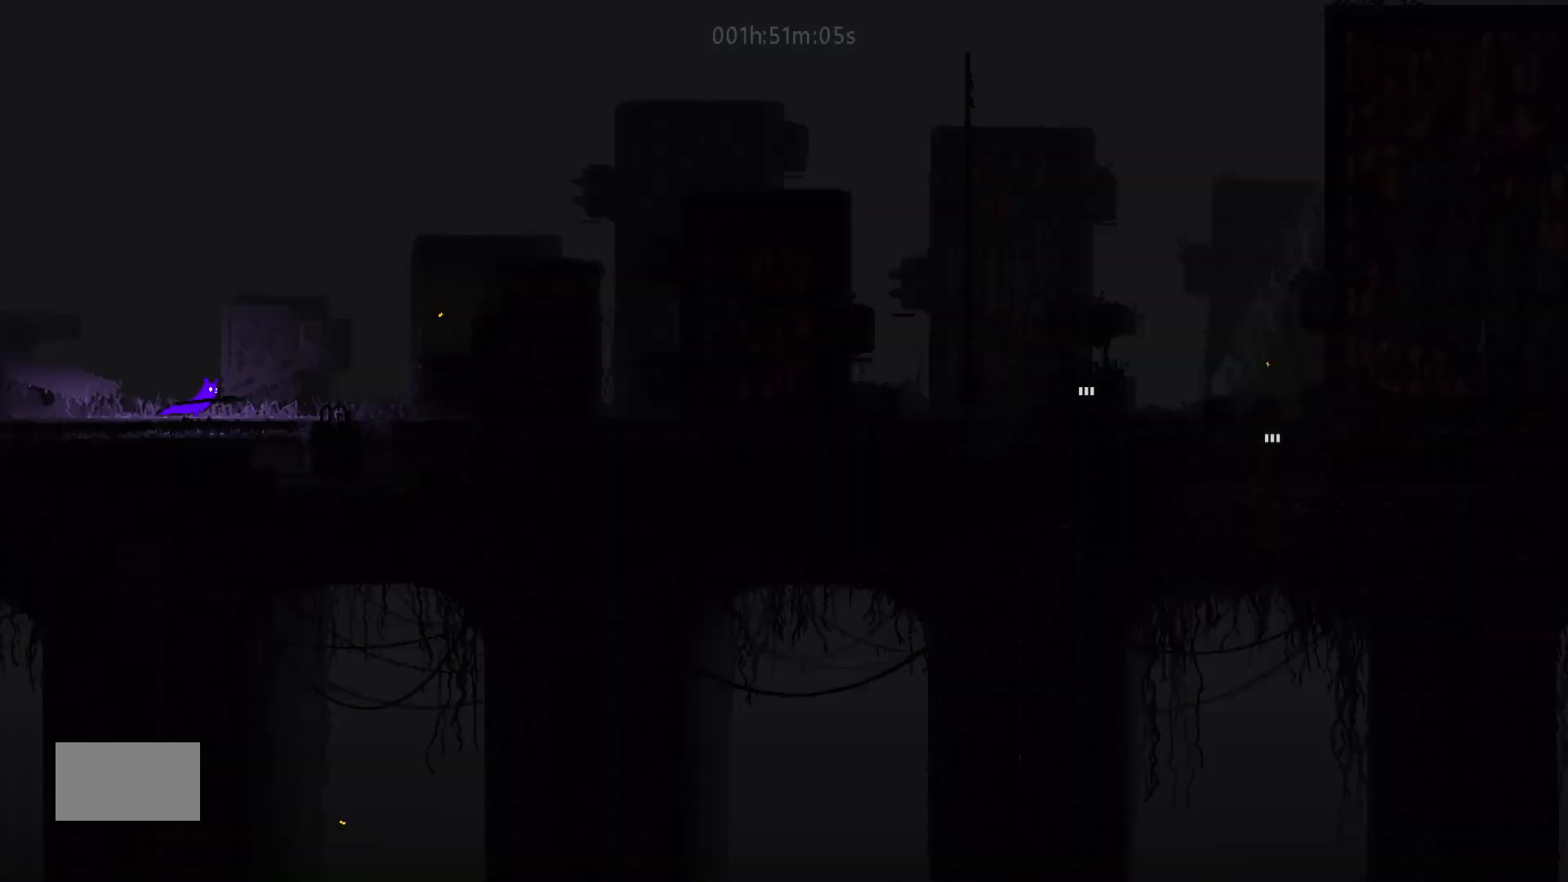
{"keys": ["right"], "mouse_move": "right", "events": []}
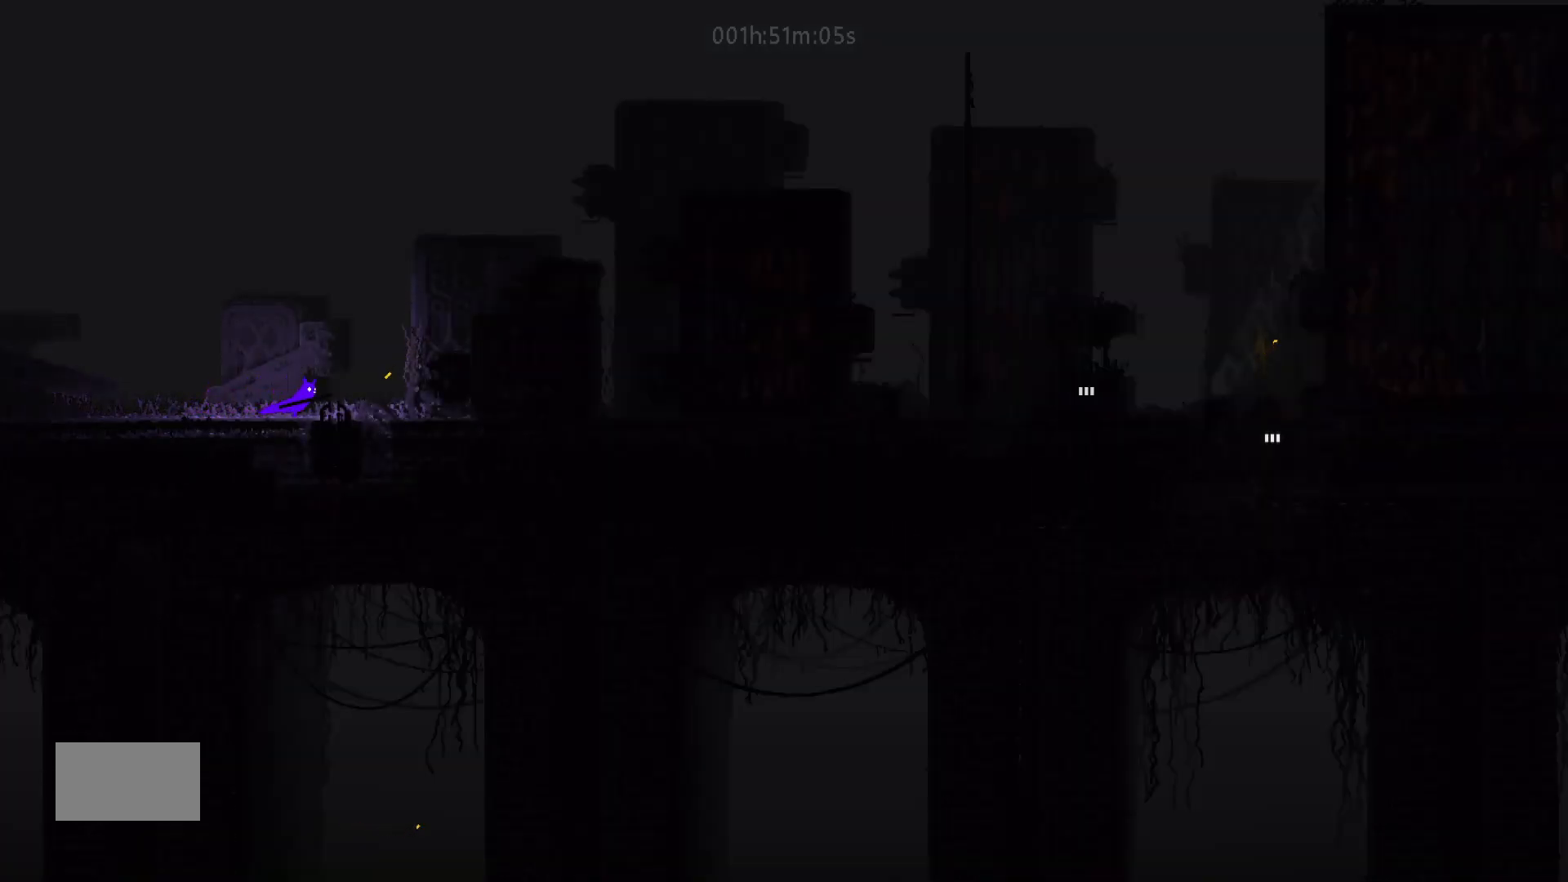
{"keys": ["right"], "mouse_move": "right", "events": []}
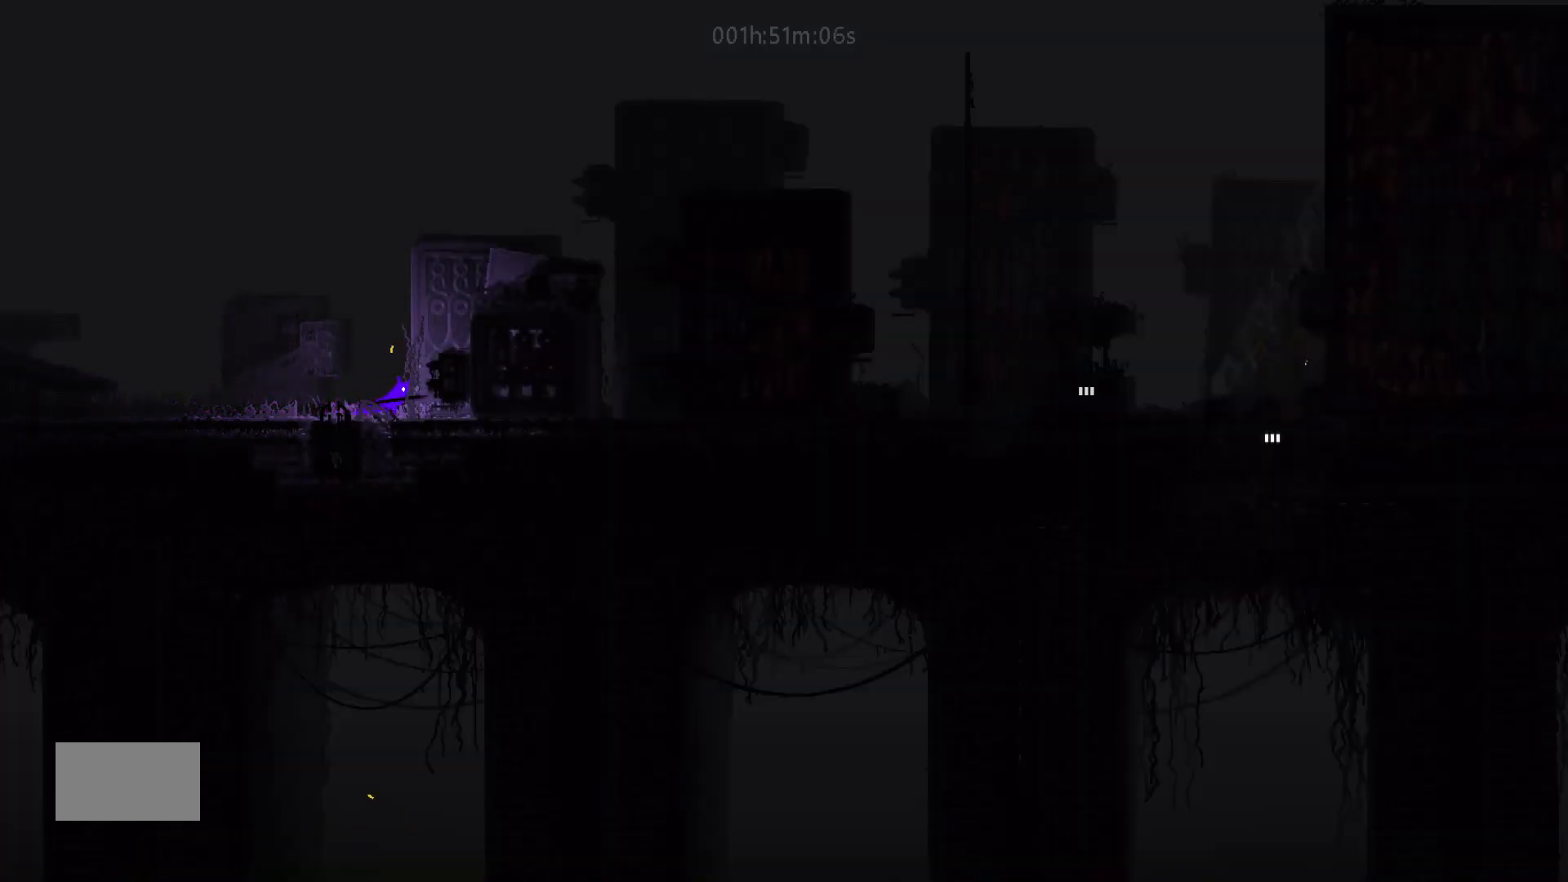
{"keys": ["right"], "mouse_move": "right", "events": [[83, "j", "down"], [350, "j", "up"]]}